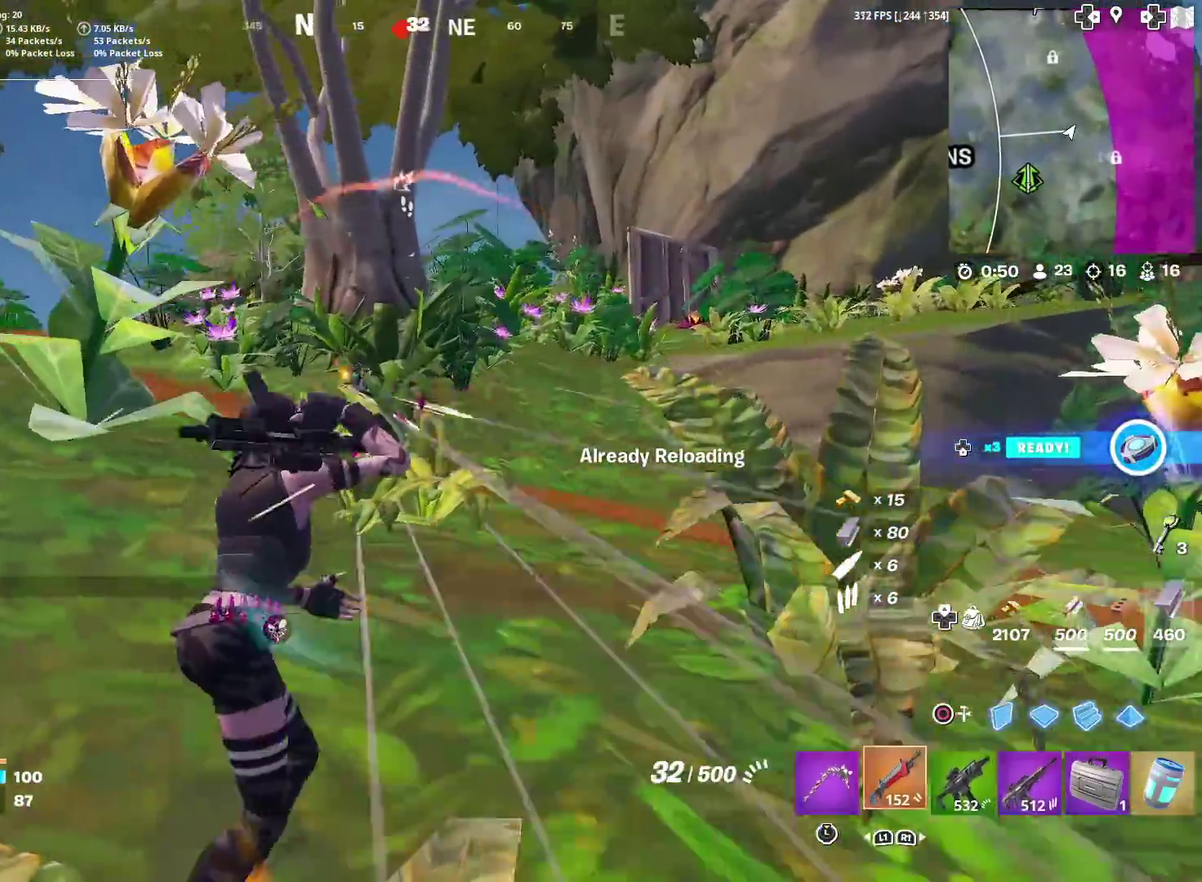
Gameplay with a controller (PlayStation layout); each line is a JSON object with the inputs held at the frame after it (dt_ms = milliseconds from this image to that frame). "events" lists button and stick changes between this image and that frame as [ms after this image, input, new state], when the widget could be followed in between. Not read: L1 R1 TOUCHPAD.
{"dt_ms": 401, "buttons": [], "left_stick": "up", "right_stick": "up"}
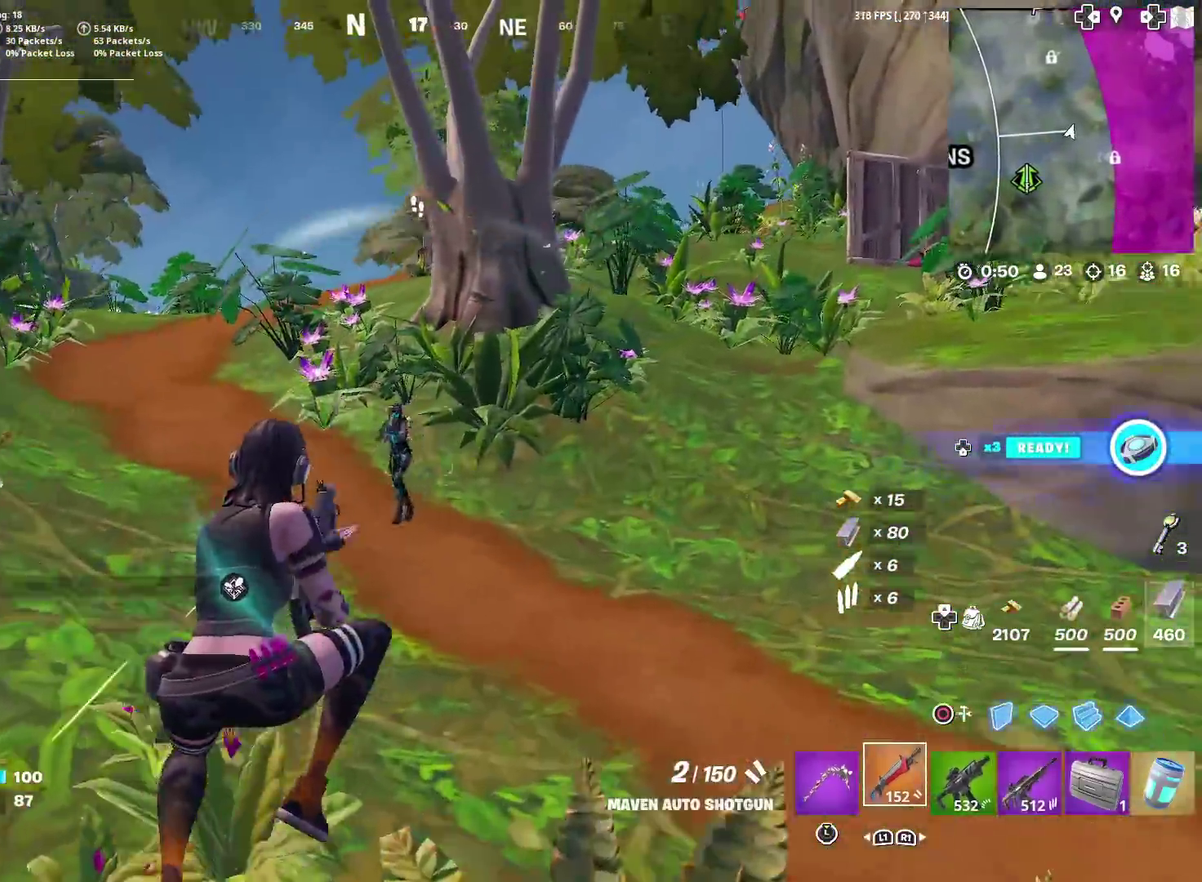
{"dt_ms": 600, "buttons": ["R2"], "left_stick": "up-right", "right_stick": "left"}
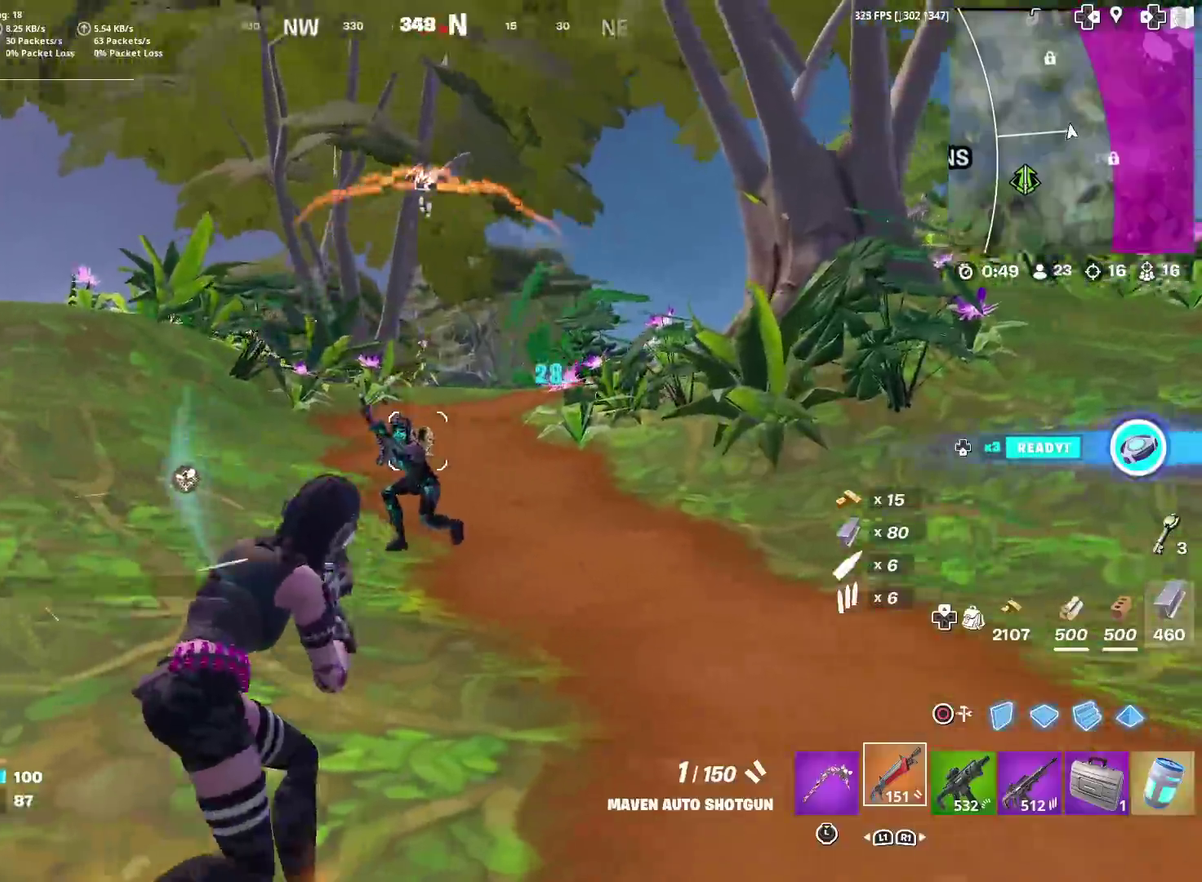
{"dt_ms": 401, "buttons": ["R2"], "left_stick": "left", "right_stick": "center", "events": [[50, "right_stick", "center"], [267, "left_stick", "up-left"], [317, "left_stick", "left"]]}
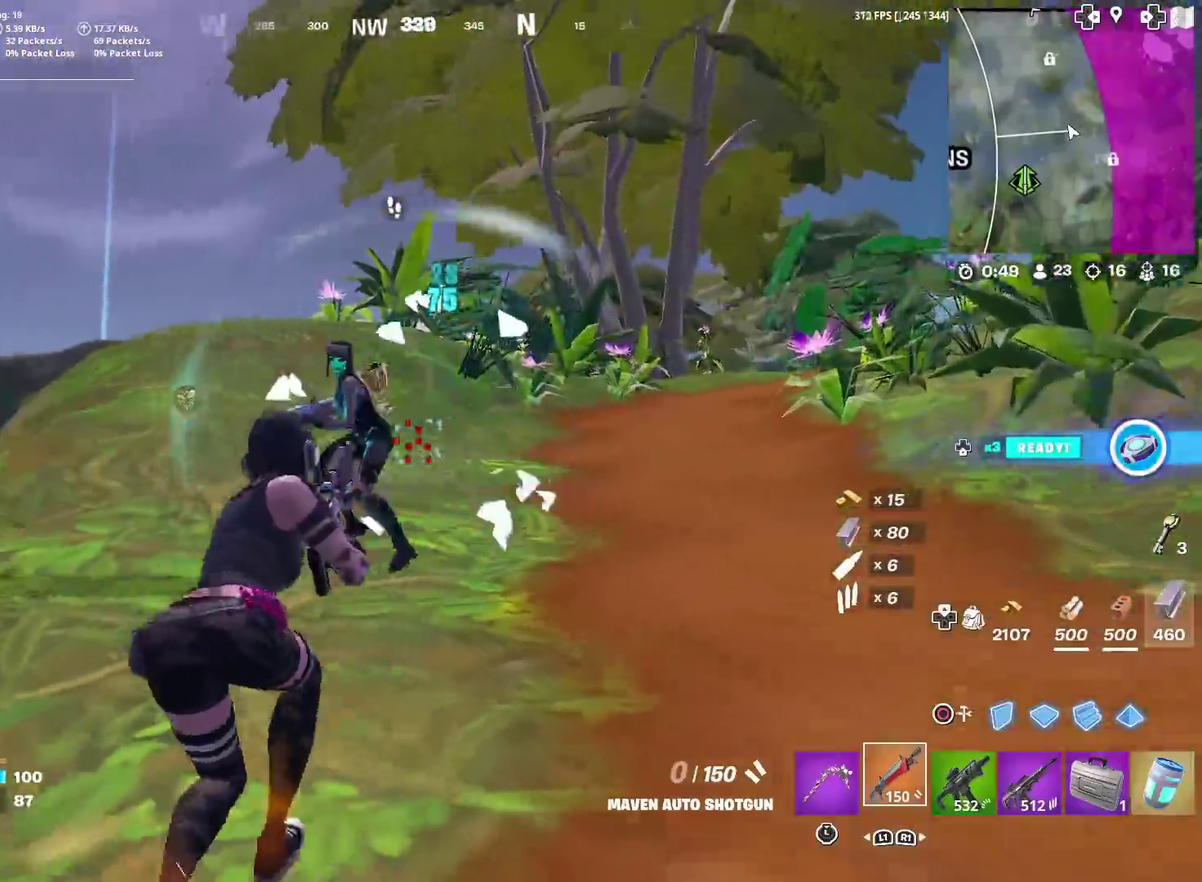
{"dt_ms": 600, "buttons": ["R2"], "left_stick": "right", "right_stick": "center", "events": [[117, "right_stick", "left"], [233, "right_stick", "center"], [350, "right_stick", "up-right"], [384, "left_stick", "down-right"], [417, "right_stick", "right"], [450, "left_stick", "right"], [467, "right_stick", "center"]]}
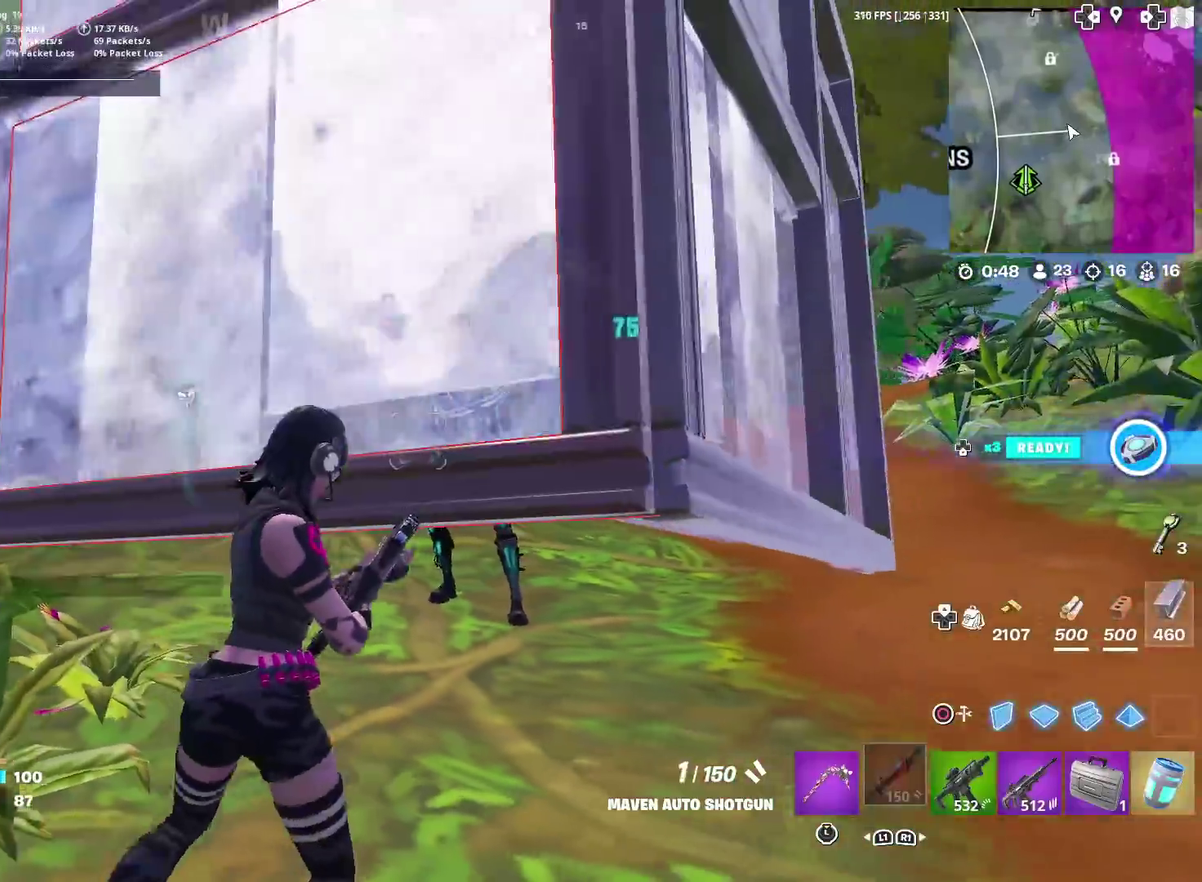
{"dt_ms": 301, "buttons": [], "left_stick": "left", "right_stick": "center", "events": [[34, "R2", "up"], [134, "R2", "down"], [184, "left_stick", "left"], [234, "R2", "up"]]}
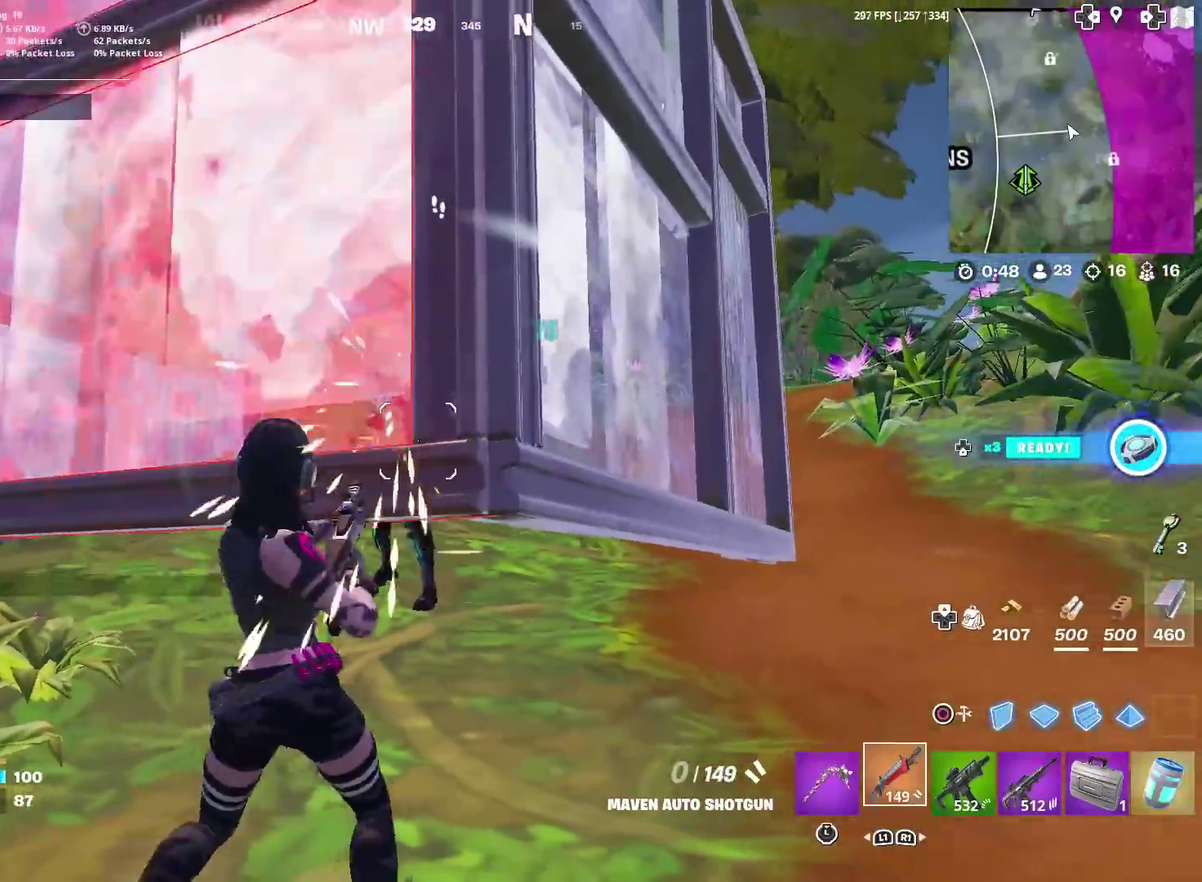
{"dt_ms": 901, "buttons": [], "left_stick": "up-right", "right_stick": "down-right"}
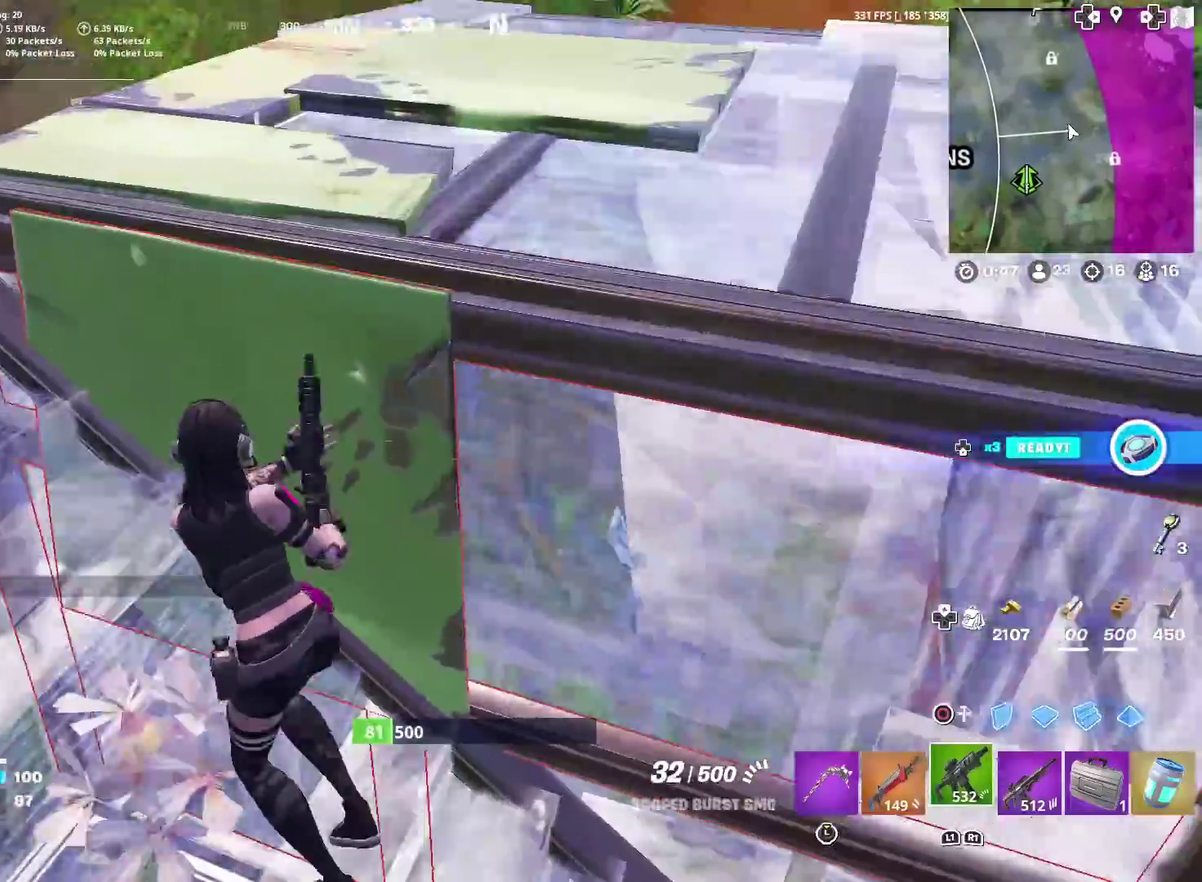
{"dt_ms": 300, "buttons": ["R2"], "left_stick": "up", "right_stick": "center"}
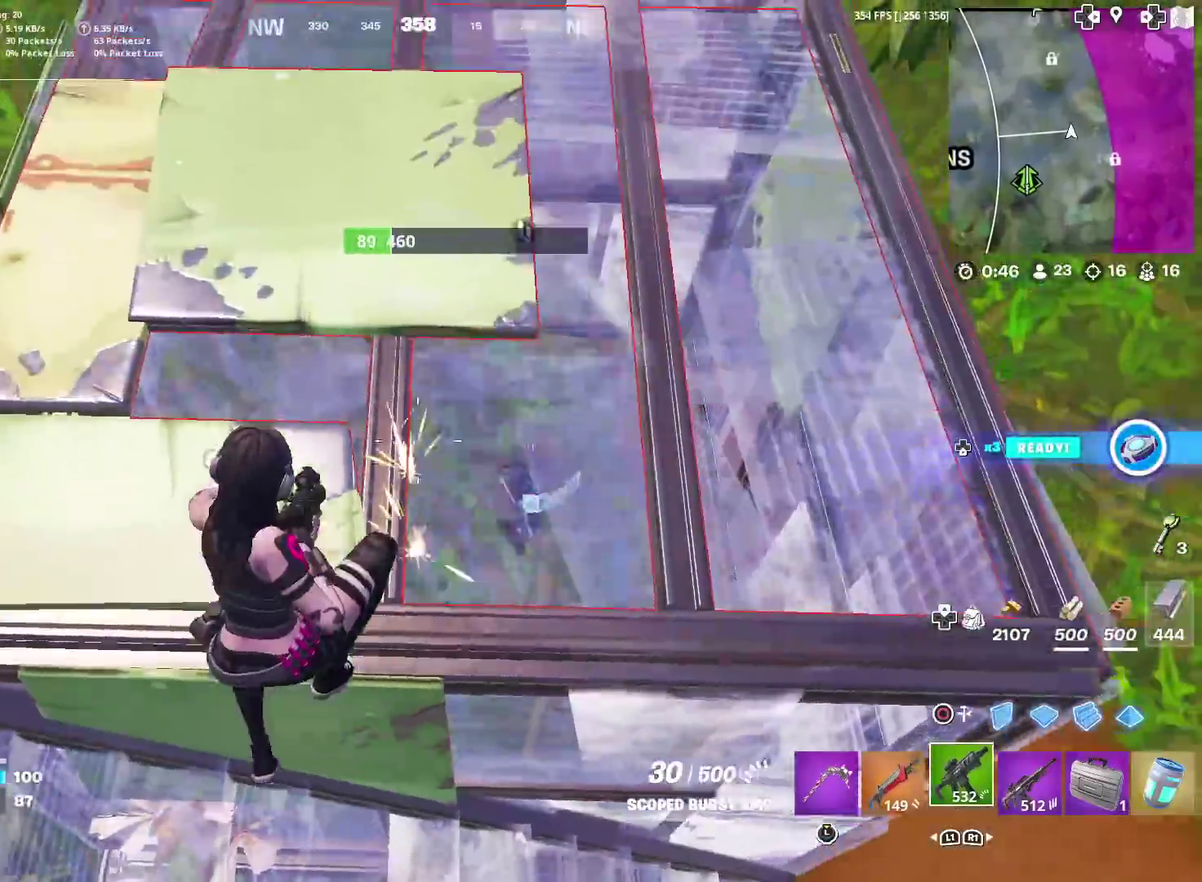
{"dt_ms": 601, "buttons": ["R2"], "left_stick": "down-right", "right_stick": "center", "events": [[50, "right_stick", "down-right"], [133, "right_stick", "right"], [200, "left_stick", "right"], [234, "right_stick", "center"], [334, "right_stick", "right"], [417, "right_stick", "center"], [550, "left_stick", "down-right"]]}
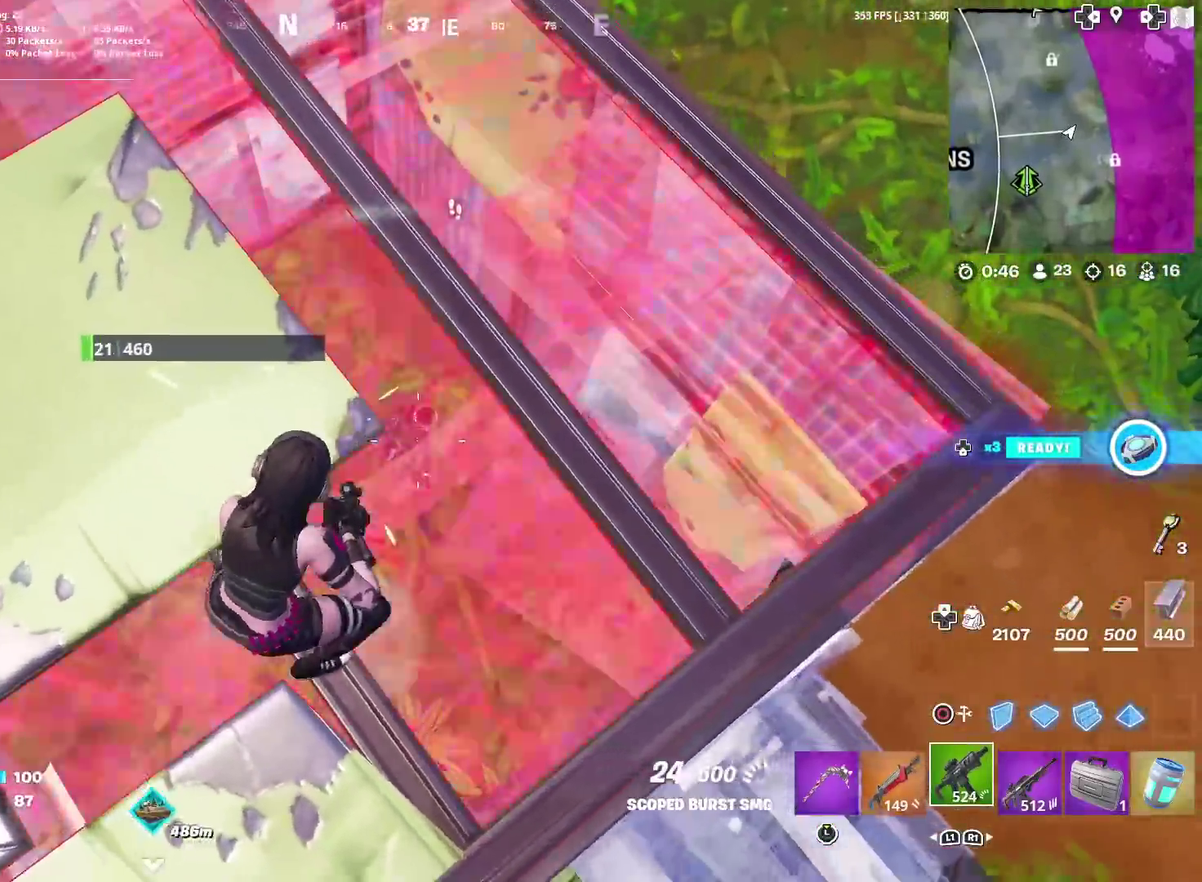
{"dt_ms": 400, "buttons": ["R2"], "left_stick": "left", "right_stick": "center", "events": [[133, "right_stick", "left"], [150, "left_stick", "left"], [216, "right_stick", "center"], [317, "left_stick", "up-left"], [367, "left_stick", "left"]]}
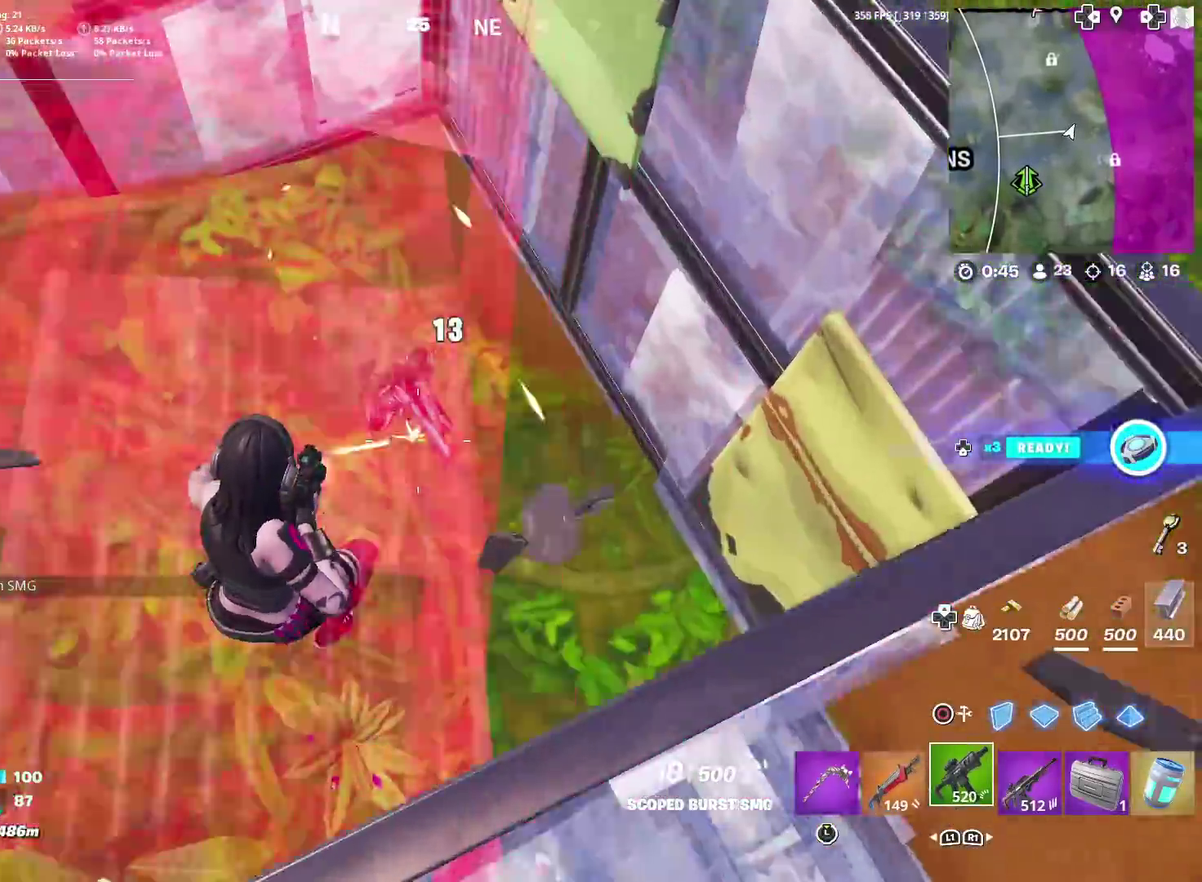
{"dt_ms": 500, "buttons": ["R2"], "left_stick": "up-left", "right_stick": "center", "events": [[67, "right_stick", "up"], [217, "left_stick", "up-left"], [284, "right_stick", "up-right"], [334, "right_stick", "center"], [417, "right_stick", "up-right"], [467, "right_stick", "center"]]}
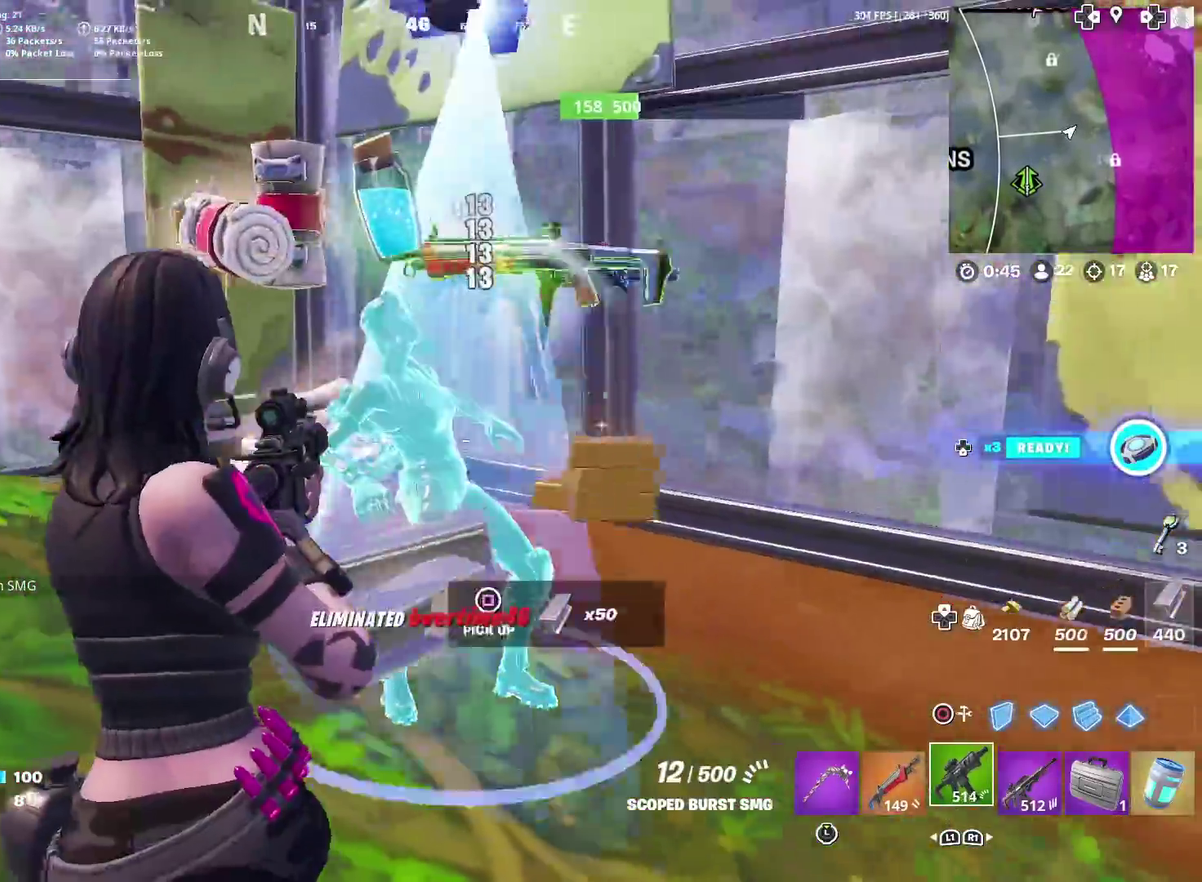
{"dt_ms": 501, "buttons": [], "left_stick": "right", "right_stick": "center", "events": [[84, "R2", "up"], [151, "left_stick", "up"], [201, "left_stick", "up-right"], [251, "right_stick", "right"], [301, "left_stick", "right"], [401, "right_stick", "center"]]}
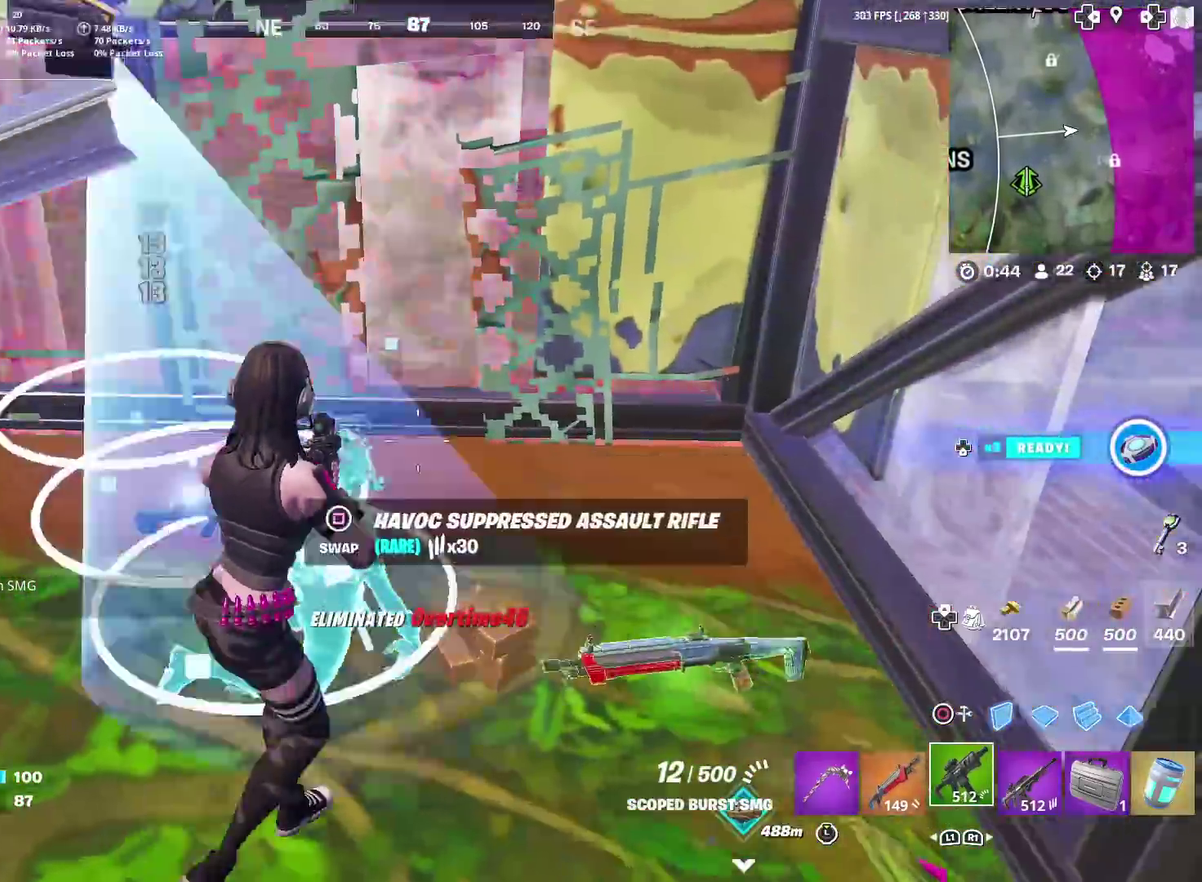
{"dt_ms": 400, "buttons": [], "left_stick": "up-left", "right_stick": "center", "events": [[33, "left_stick", "up-right"], [200, "left_stick", "up"], [200, "right_stick", "left"], [284, "right_stick", "up-left"], [317, "left_stick", "up-left"], [400, "right_stick", "center"]]}
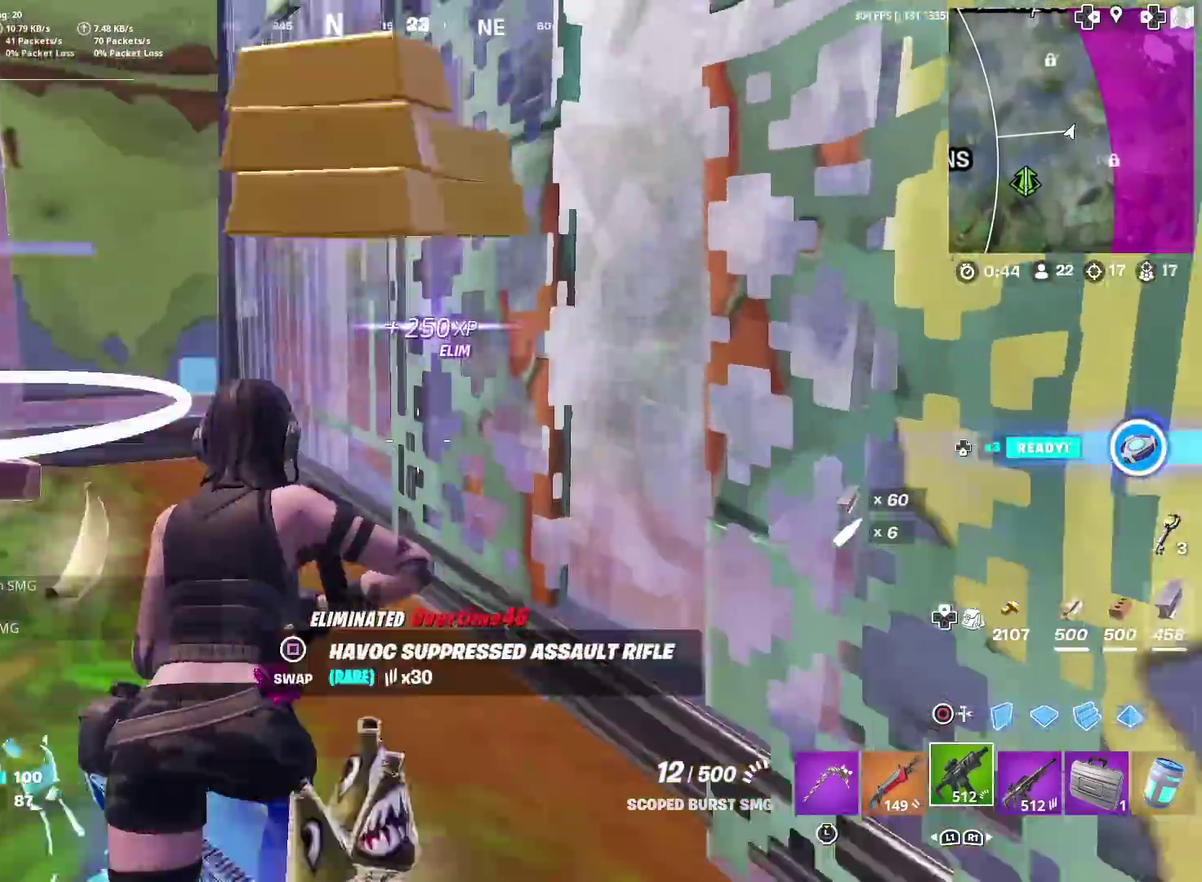
{"dt_ms": 601, "buttons": [], "left_stick": "down", "right_stick": "up-right", "events": [[317, "left_stick", "left"], [401, "left_stick", "down-left"], [434, "CROSS", "down"], [434, "right_stick", "up-right"], [467, "left_stick", "down"], [568, "CROSS", "up"]]}
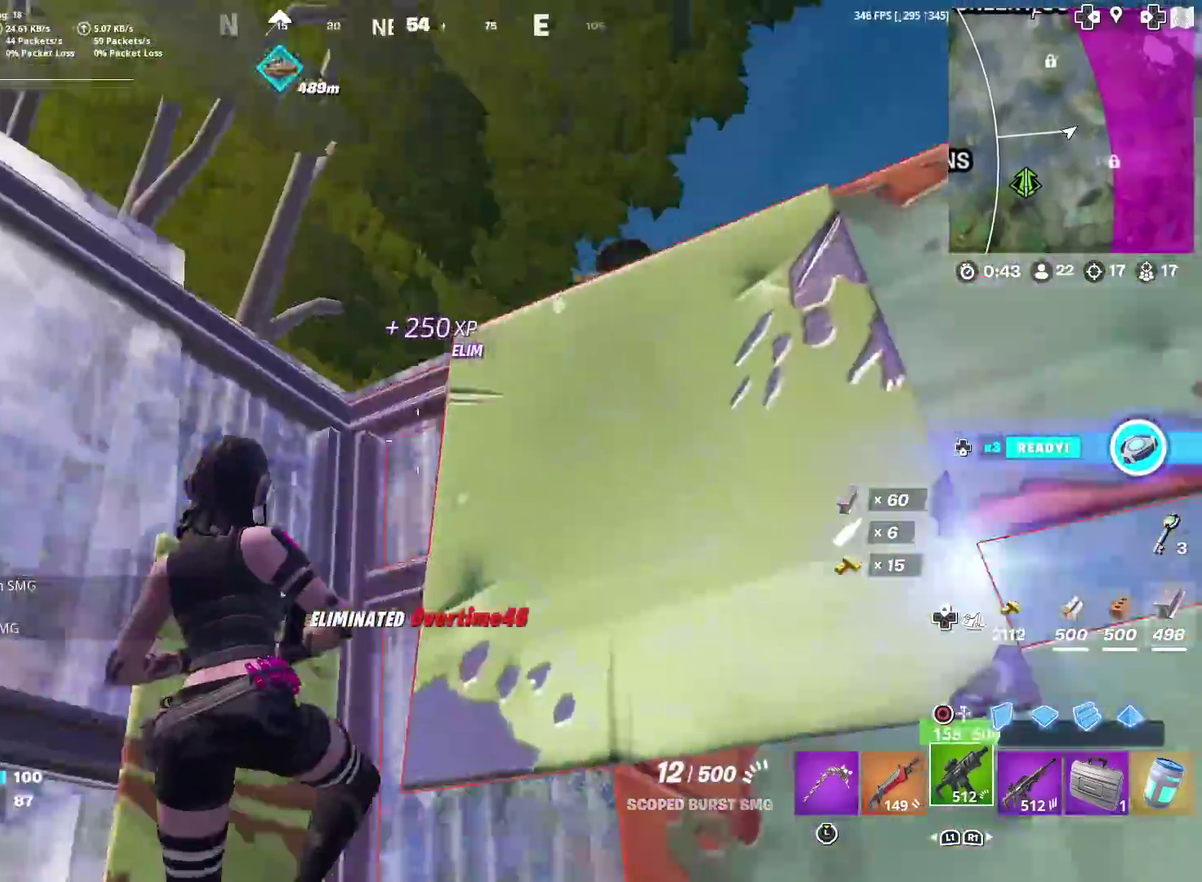
{"dt_ms": 300, "buttons": [], "left_stick": "down", "right_stick": "center", "events": [[17, "right_stick", "center"], [33, "SQUARE", "down"], [100, "SQUARE", "up"], [183, "SQUARE", "down"], [250, "SQUARE", "up"]]}
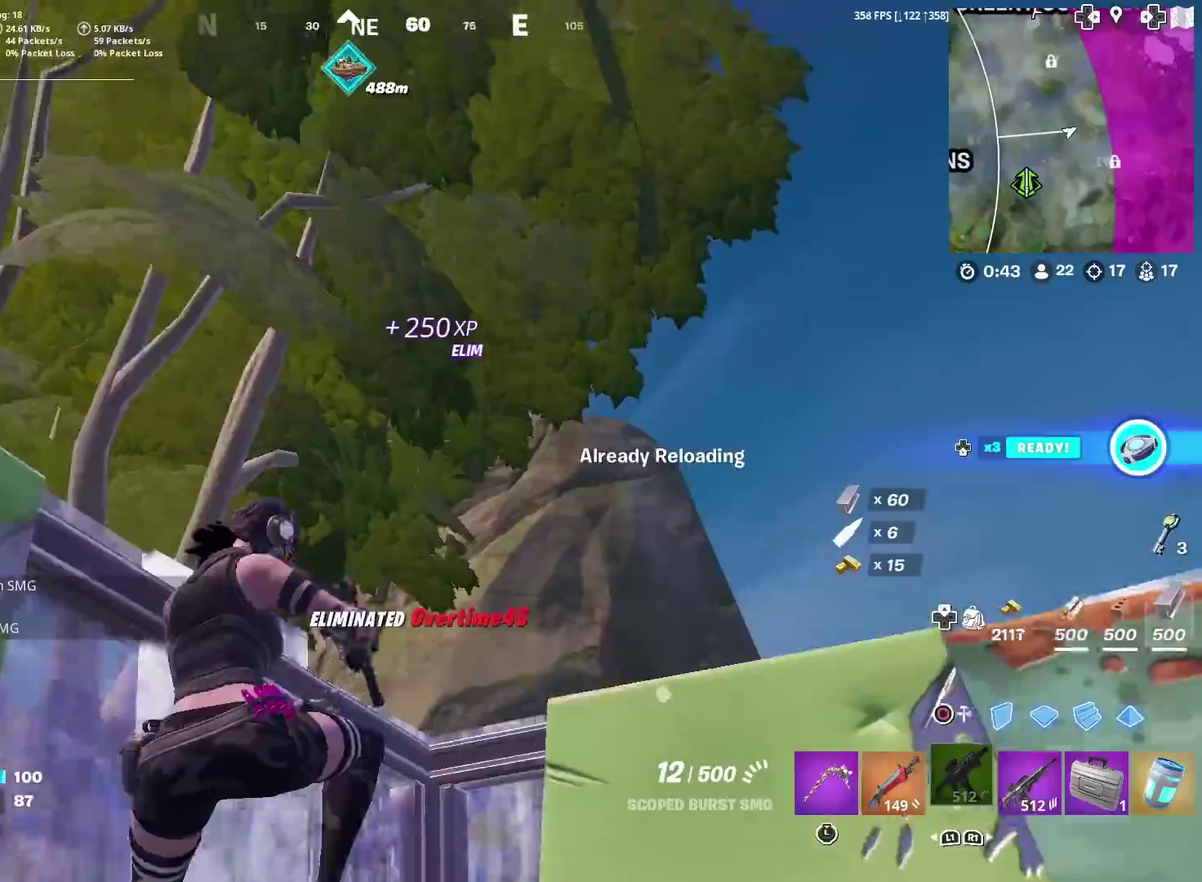
{"dt_ms": 901, "buttons": [], "left_stick": "up", "right_stick": "center", "events": [[34, "SQUARE", "down"], [100, "SQUARE", "up"], [134, "left_stick", "down-right"], [200, "left_stick", "right"], [250, "left_stick", "center"], [384, "right_stick", "down-right"], [534, "left_stick", "right"], [668, "left_stick", "up-right"], [751, "left_stick", "up"], [751, "right_stick", "center"]]}
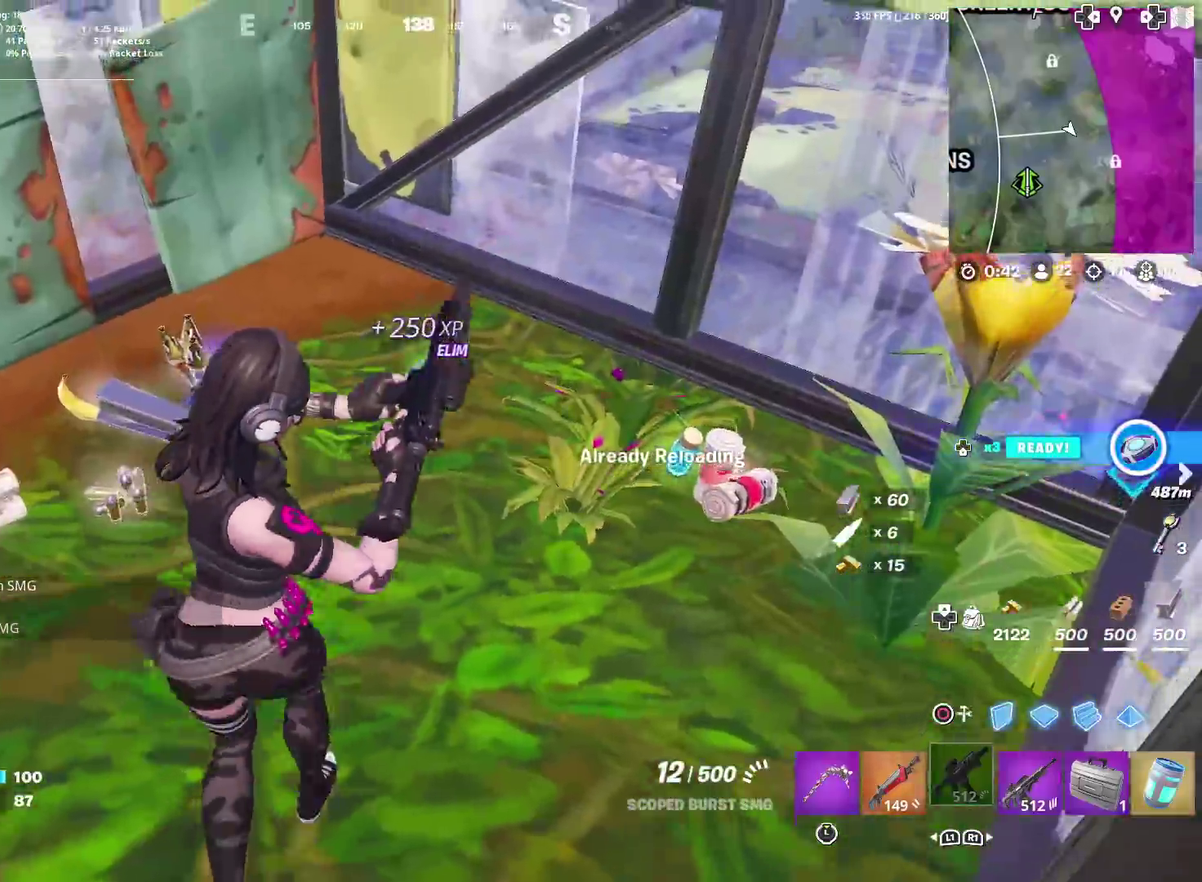
{"dt_ms": 300, "buttons": [], "left_stick": "up-right", "right_stick": "center", "events": [[284, "left_stick", "up-right"]]}
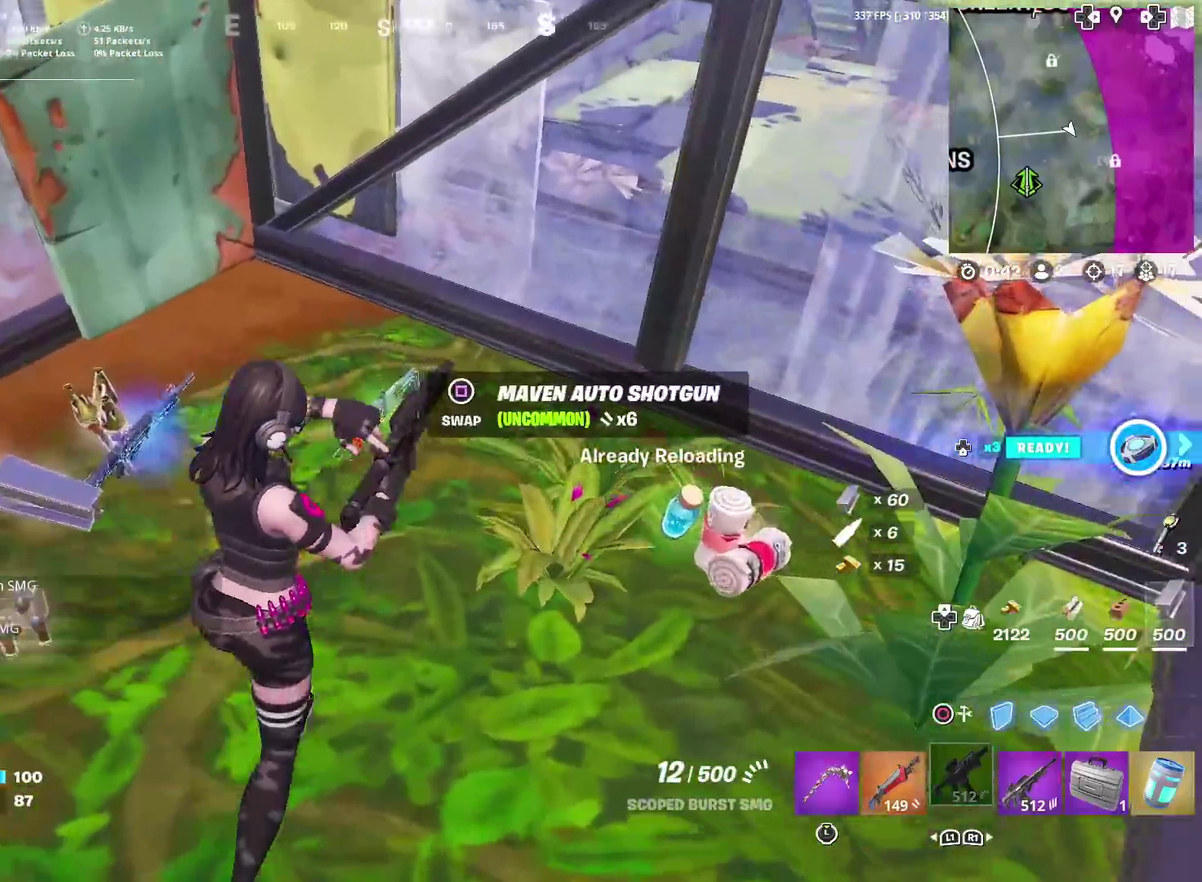
{"dt_ms": 584, "buttons": [], "left_stick": "up-left", "right_stick": "center", "events": [[201, "right_stick", "left"], [217, "left_stick", "left"], [317, "right_stick", "center"], [484, "left_stick", "up-left"], [501, "CROSS", "down"], [518, "right_stick", "left"], [584, "CROSS", "up"], [584, "right_stick", "center"]]}
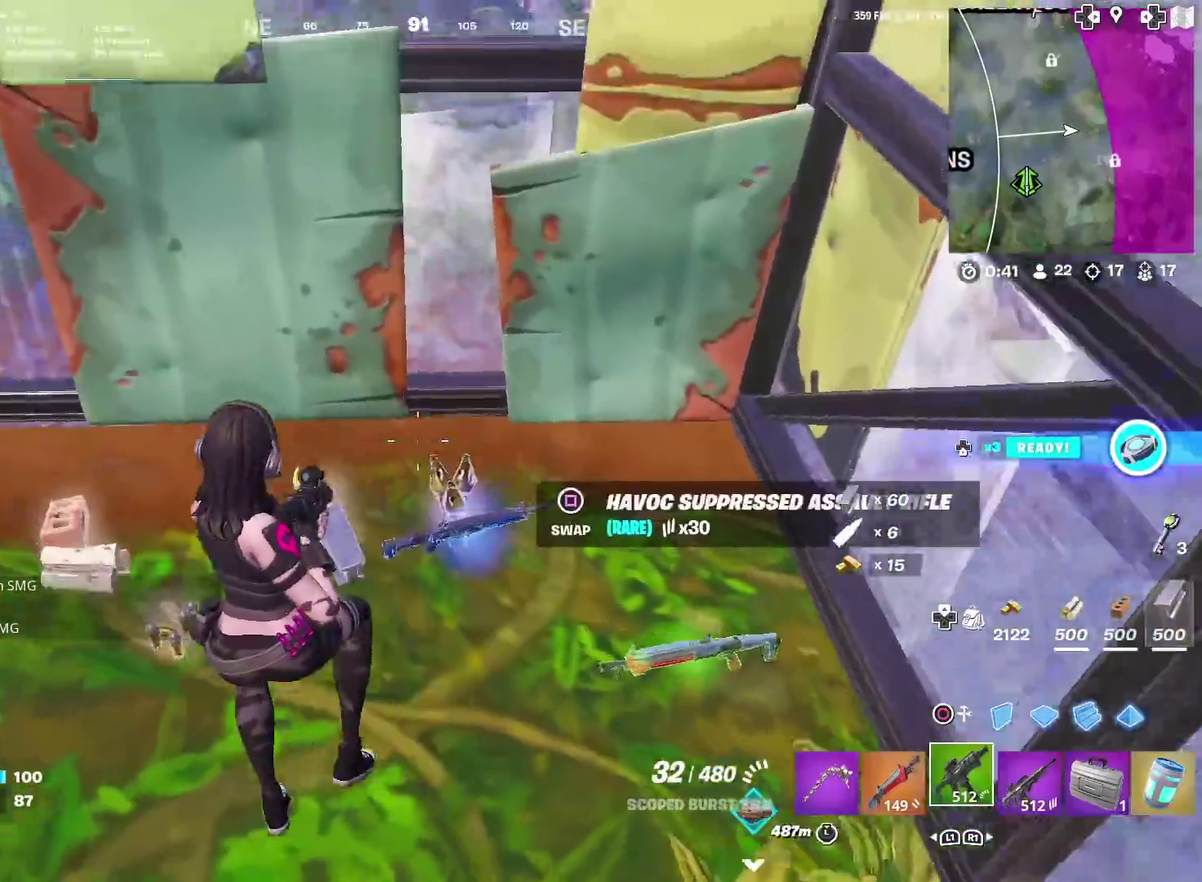
{"dt_ms": 401, "buttons": ["L2"], "left_stick": "up-right", "right_stick": "up", "events": [[151, "left_stick", "center"], [217, "CIRCLE", "down"], [217, "right_stick", "down"], [267, "left_stick", "up-right"], [334, "CIRCLE", "up"], [367, "right_stick", "up"], [384, "L2", "down"]]}
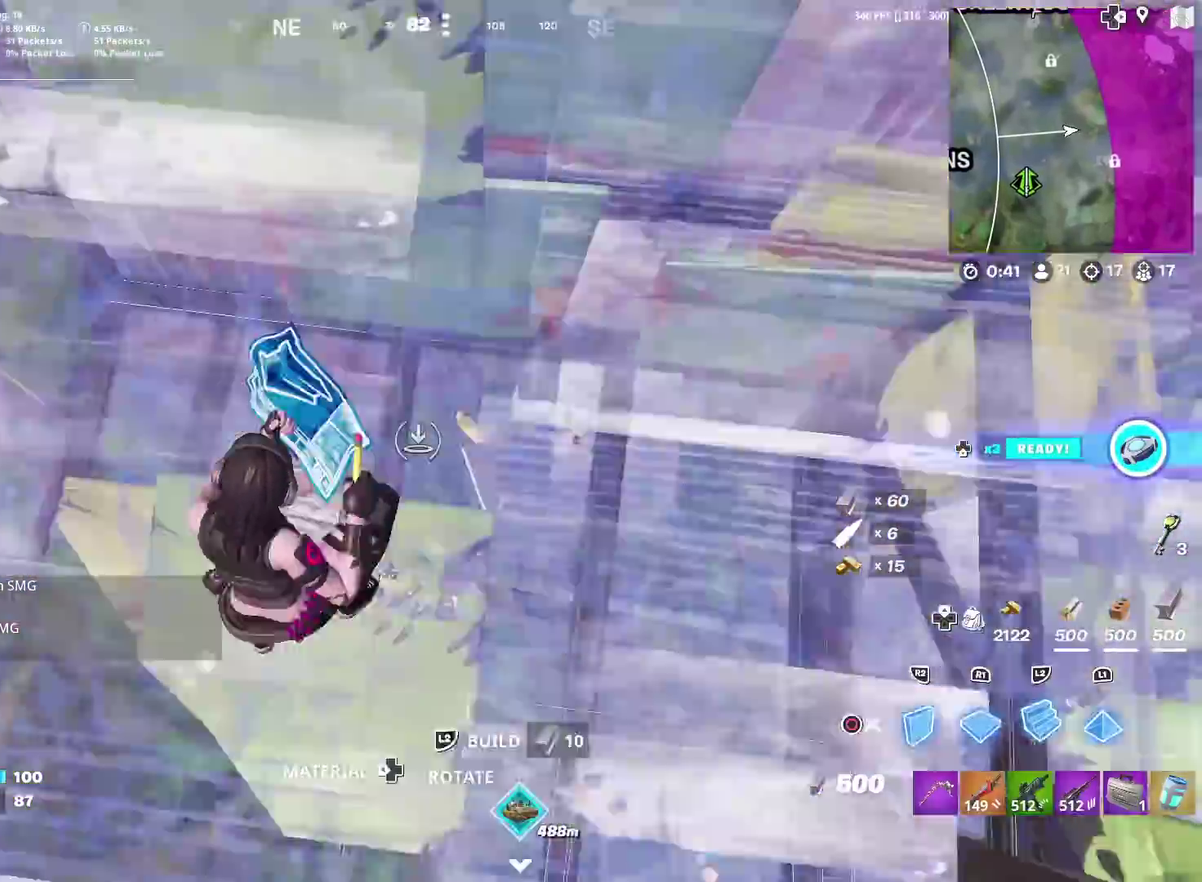
{"dt_ms": 500, "buttons": ["SQUARE"], "left_stick": "up", "right_stick": "up-left", "events": [[50, "CIRCLE", "down"], [66, "right_stick", "left"], [83, "L2", "up"], [150, "CIRCLE", "up"], [167, "right_stick", "up-left"], [300, "right_stick", "center"], [400, "left_stick", "up"], [417, "right_stick", "up-left"], [484, "SQUARE", "down"]]}
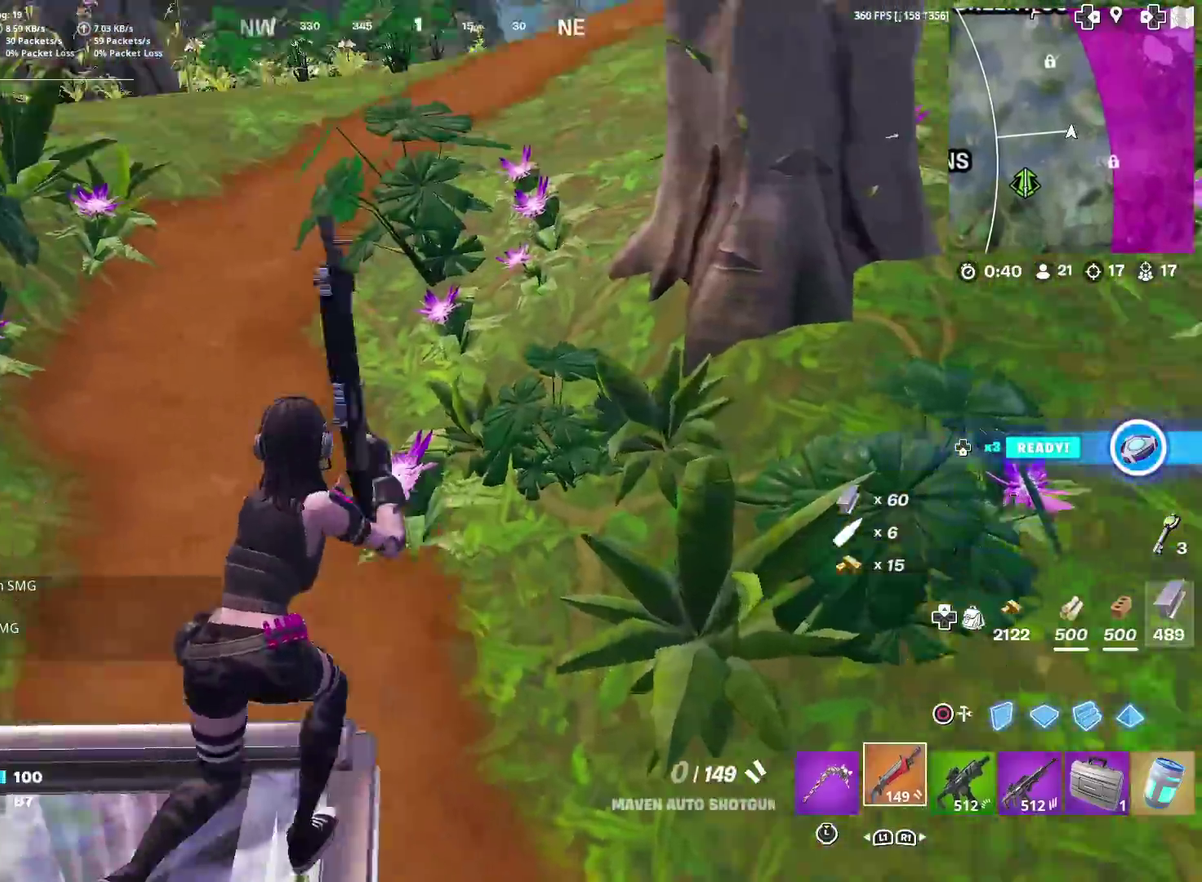
{"dt_ms": 501, "buttons": [], "left_stick": "up-left", "right_stick": "center", "events": [[17, "left_stick", "up-left"], [67, "SQUARE", "up"], [84, "right_stick", "center"], [184, "SQUARE", "down"], [217, "right_stick", "up"], [251, "SQUARE", "up"], [301, "right_stick", "center"], [367, "SQUARE", "down"], [417, "SQUARE", "up"]]}
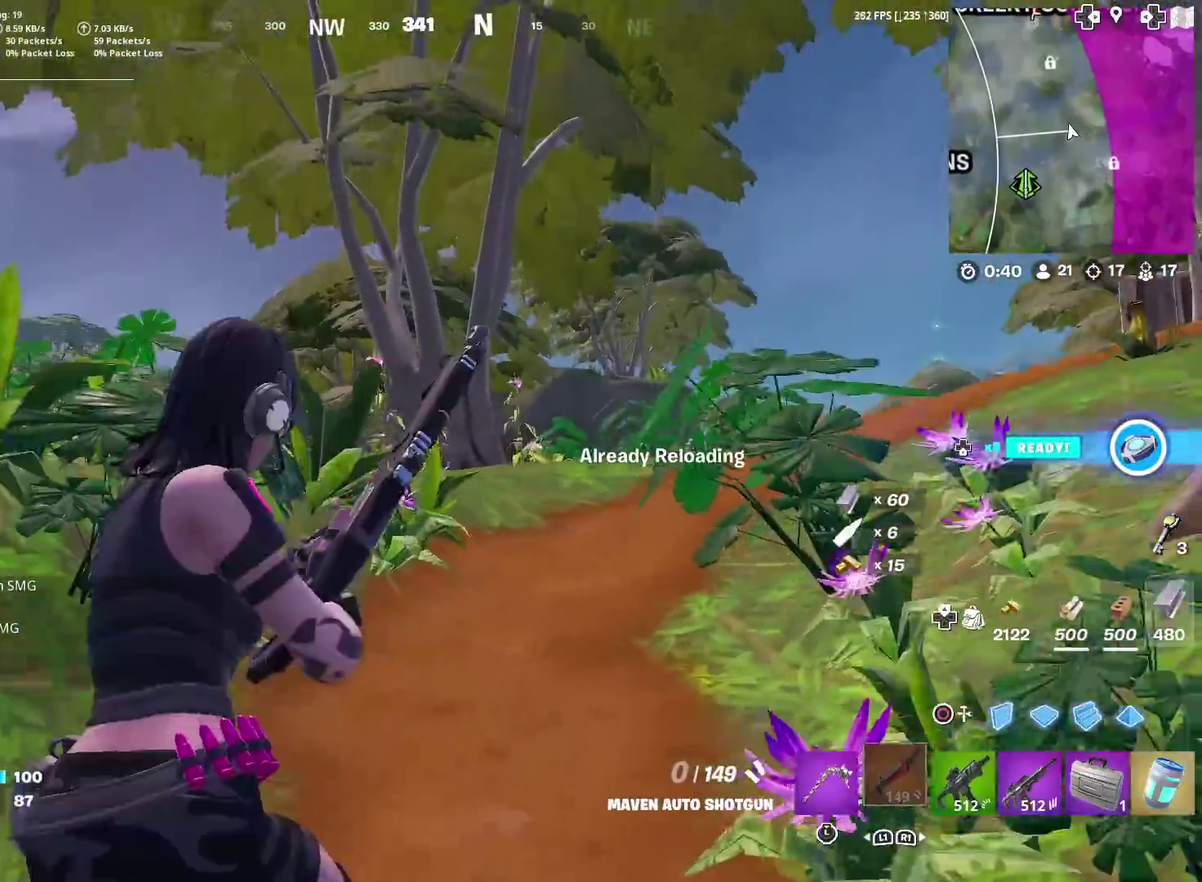
{"dt_ms": 400, "buttons": [], "left_stick": "up", "right_stick": "left", "events": [[16, "SQUARE", "down"], [66, "left_stick", "up"], [83, "SQUARE", "up"], [183, "SQUARE", "down"], [250, "SQUARE", "up"], [350, "SQUARE", "down"], [367, "right_stick", "left"], [400, "SQUARE", "up"]]}
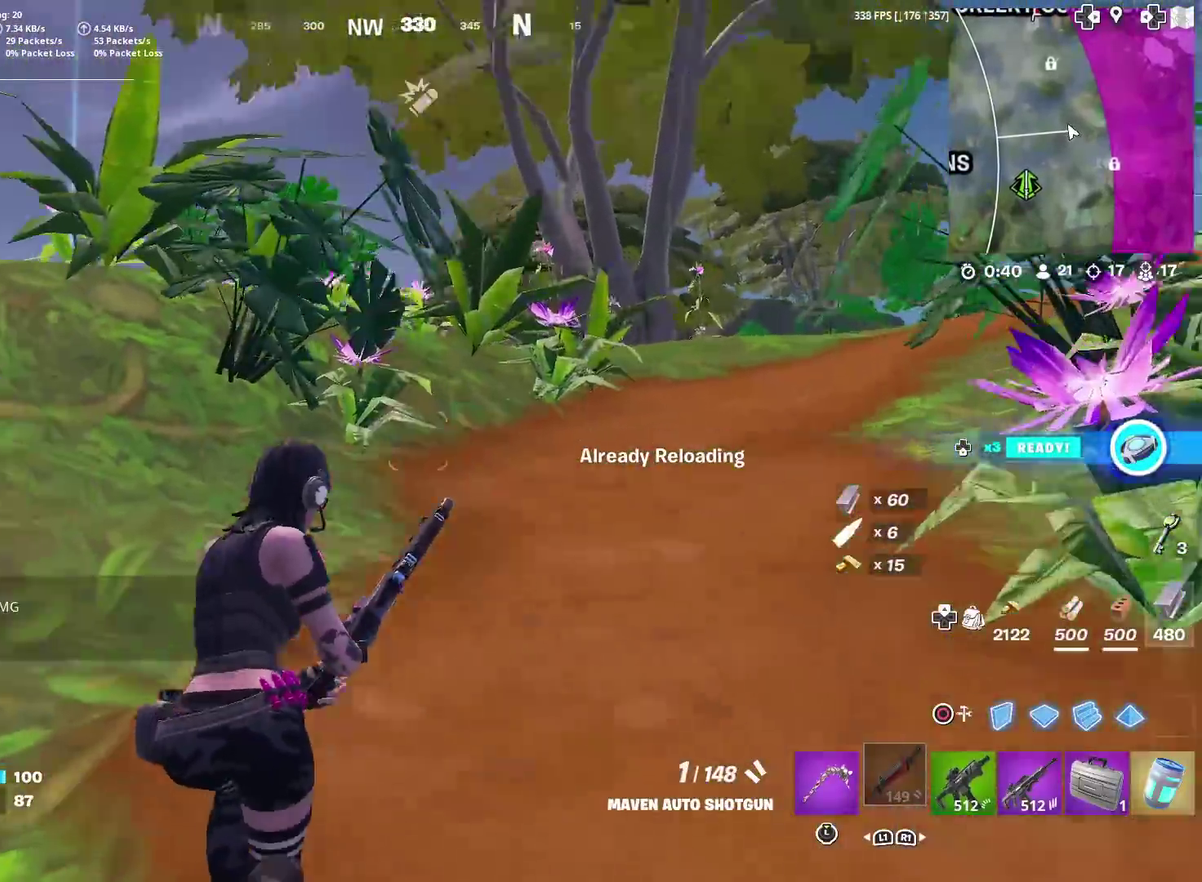
{"dt_ms": 601, "buttons": ["SQUARE"], "left_stick": "up", "right_stick": "left", "events": [[50, "right_stick", "center"], [100, "SQUARE", "down"], [167, "SQUARE", "up"], [250, "SQUARE", "down"], [250, "right_stick", "left"], [334, "SQUARE", "up"], [350, "right_stick", "center"], [434, "SQUARE", "down"], [501, "SQUARE", "up"], [517, "right_stick", "left"], [584, "SQUARE", "down"]]}
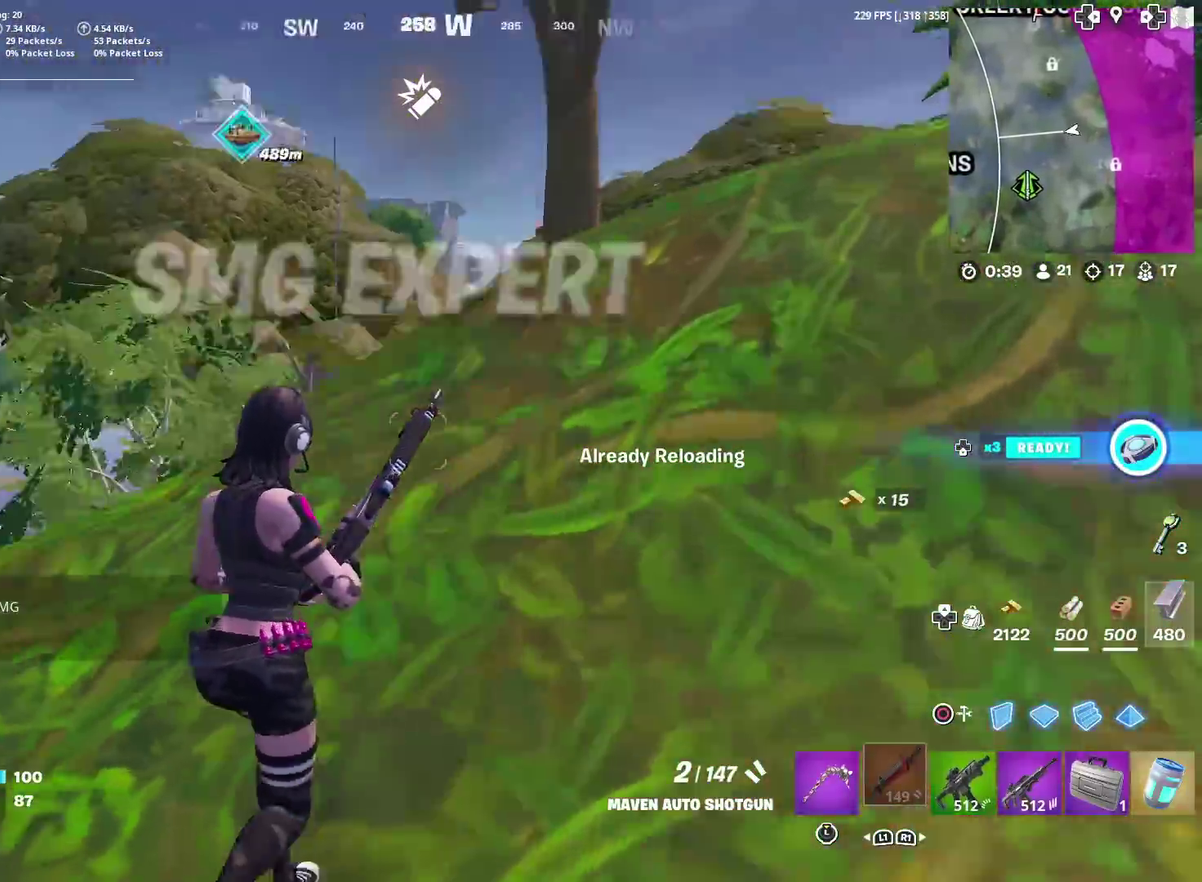
{"dt_ms": 300, "buttons": [], "left_stick": "up-right", "right_stick": "down-left", "events": [[66, "SQUARE", "up"], [83, "right_stick", "center"], [167, "SQUARE", "down"], [167, "left_stick", "up-right"], [250, "SQUARE", "up"], [250, "right_stick", "down-left"]]}
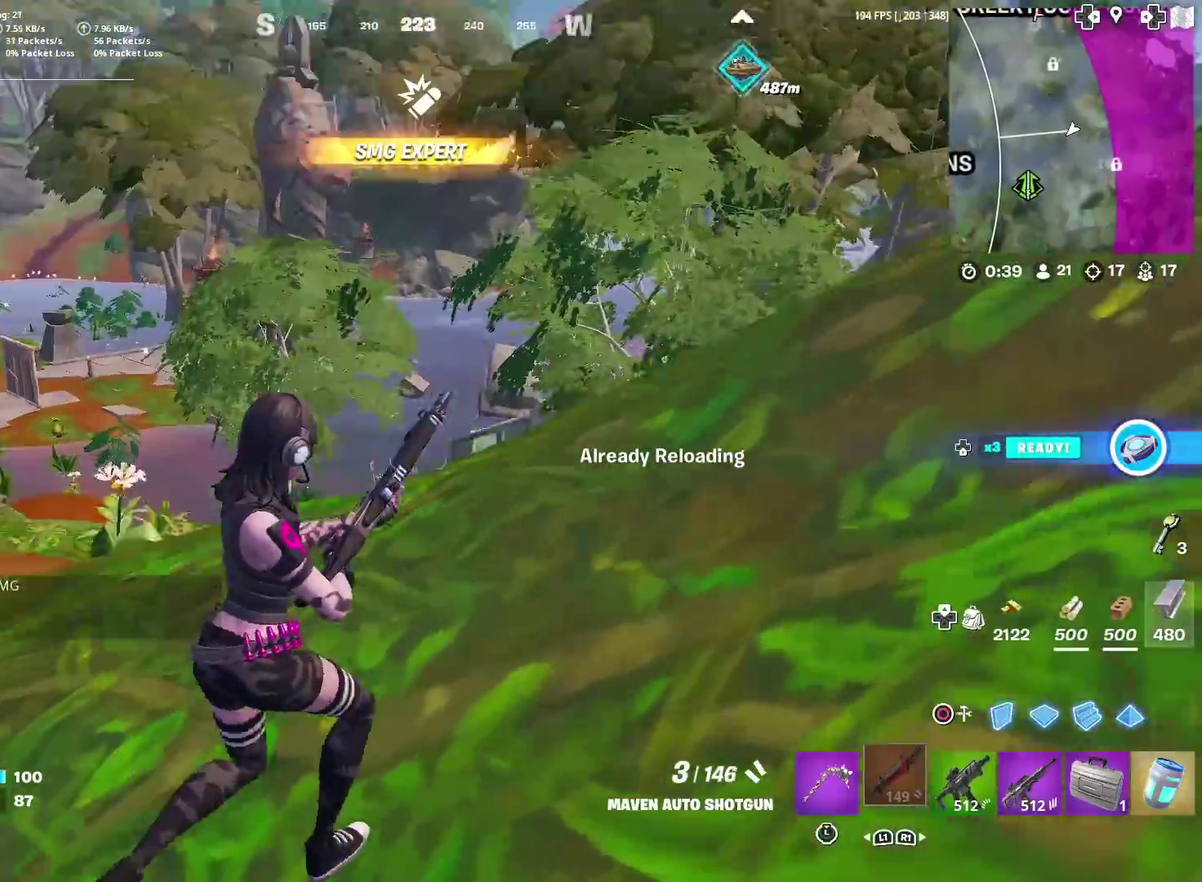
{"dt_ms": 901, "buttons": ["SQUARE"], "left_stick": "up-right", "right_stick": "center", "events": [[50, "SQUARE", "down"], [50, "right_stick", "center"], [134, "SQUARE", "up"], [217, "SQUARE", "down"], [300, "SQUARE", "up"], [384, "SQUARE", "down"], [467, "SQUARE", "up"], [567, "SQUARE", "down"], [634, "SQUARE", "up"], [734, "SQUARE", "down"], [801, "SQUARE", "up"], [884, "SQUARE", "down"]]}
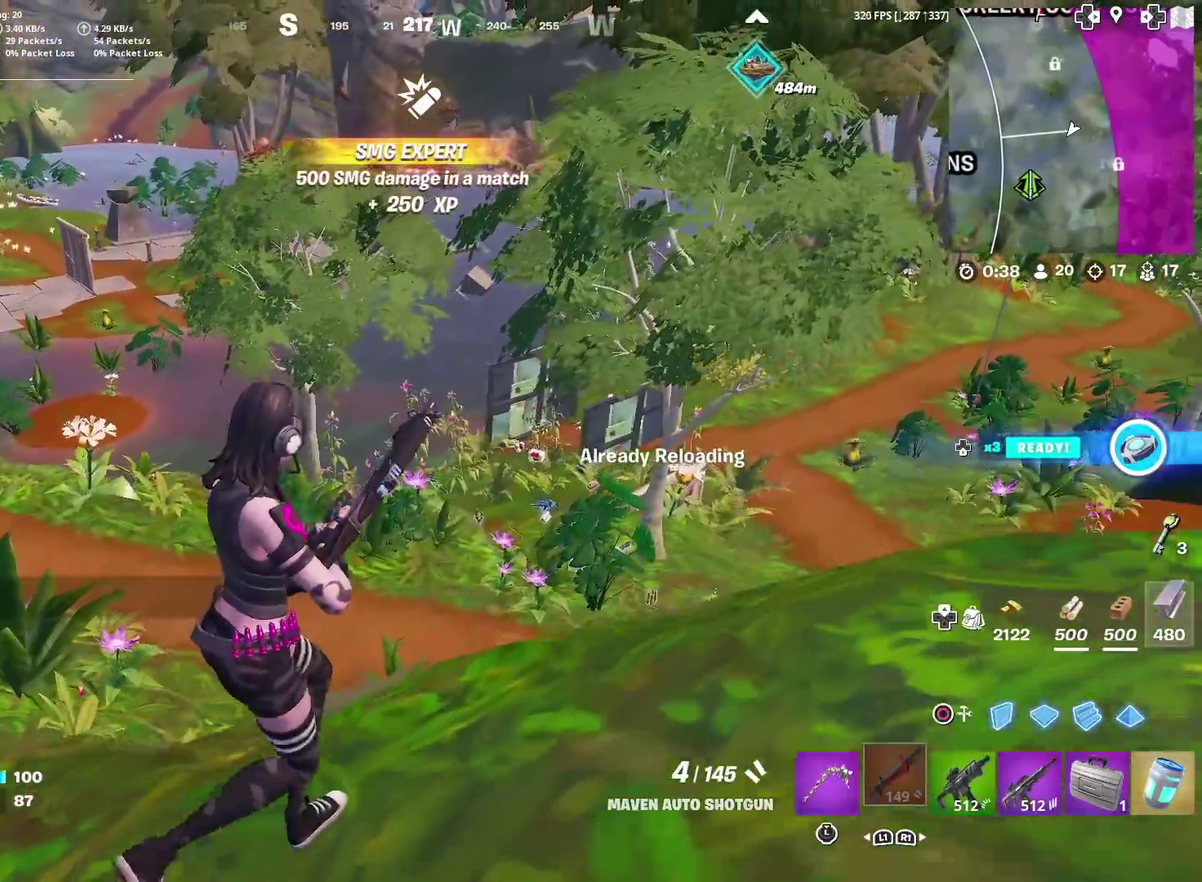
{"dt_ms": 300, "buttons": [], "left_stick": "up-right", "right_stick": "center", "events": [[67, "SQUARE", "up"], [167, "SQUARE", "down"], [234, "SQUARE", "up"]]}
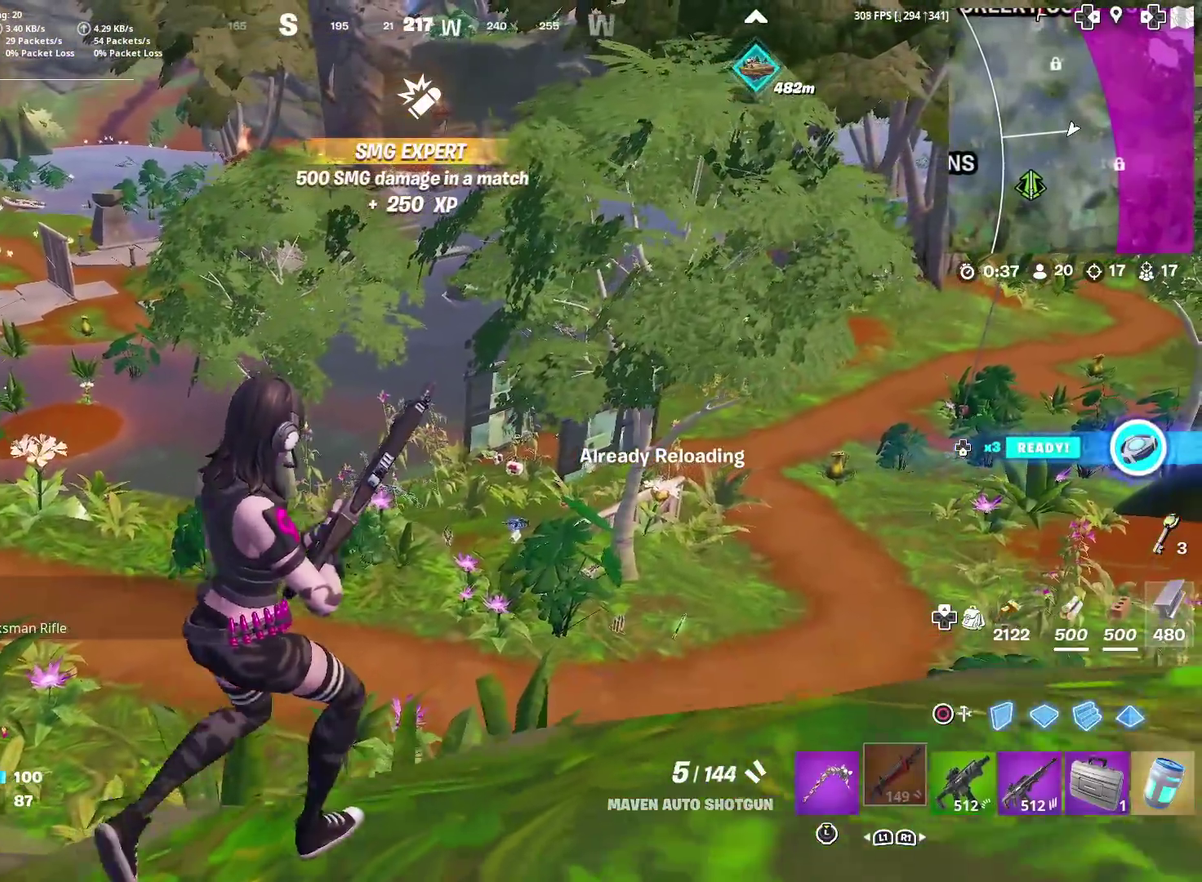
{"dt_ms": 601, "buttons": [], "left_stick": "up-right", "right_stick": "center", "events": [[17, "SQUARE", "down"], [100, "SQUARE", "up"], [200, "SQUARE", "down"], [267, "SQUARE", "up"], [351, "left_stick", "up"], [367, "SQUARE", "down"], [434, "SQUARE", "up"], [501, "left_stick", "up-right"], [517, "SQUARE", "down"], [601, "SQUARE", "up"]]}
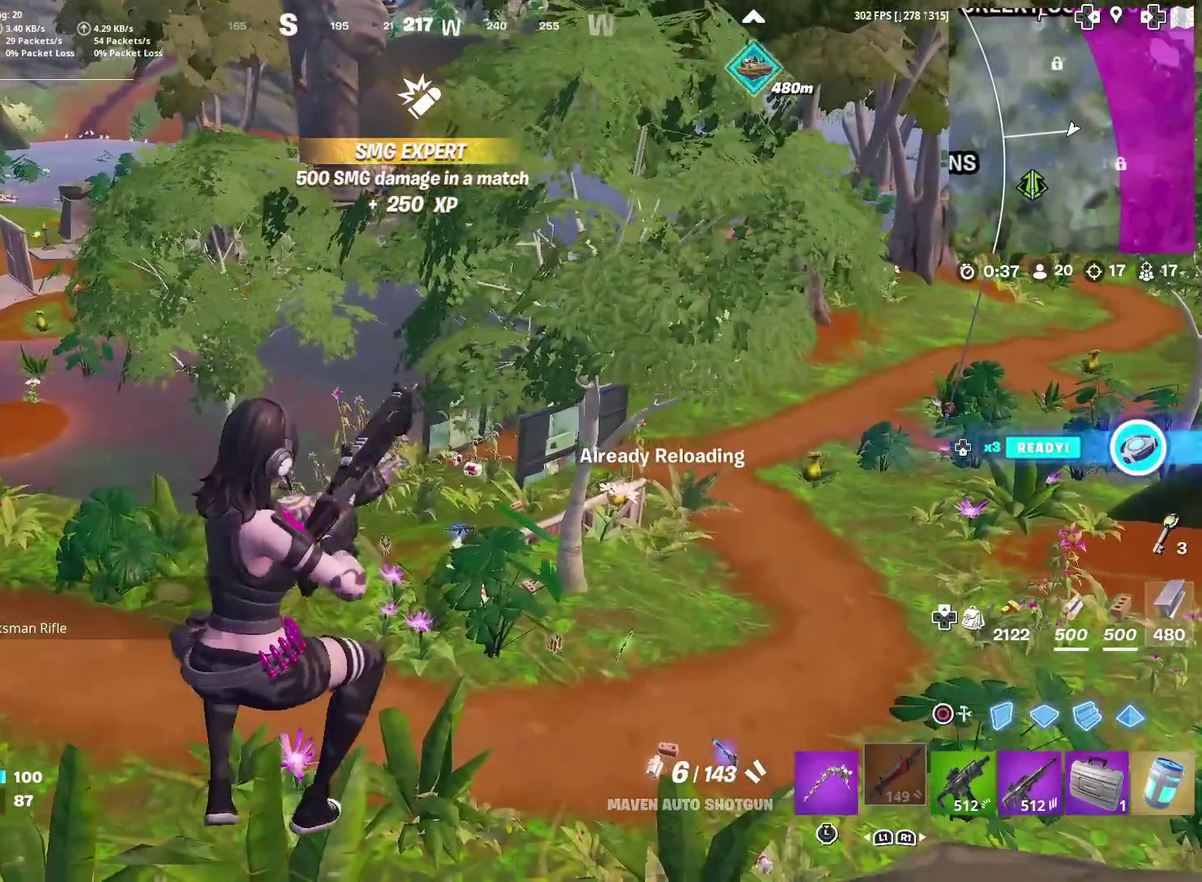
{"dt_ms": 400, "buttons": [], "left_stick": "up-right", "right_stick": "center", "events": [[83, "SQUARE", "down"], [183, "SQUARE", "up"], [250, "SQUARE", "down"], [334, "SQUARE", "up"]]}
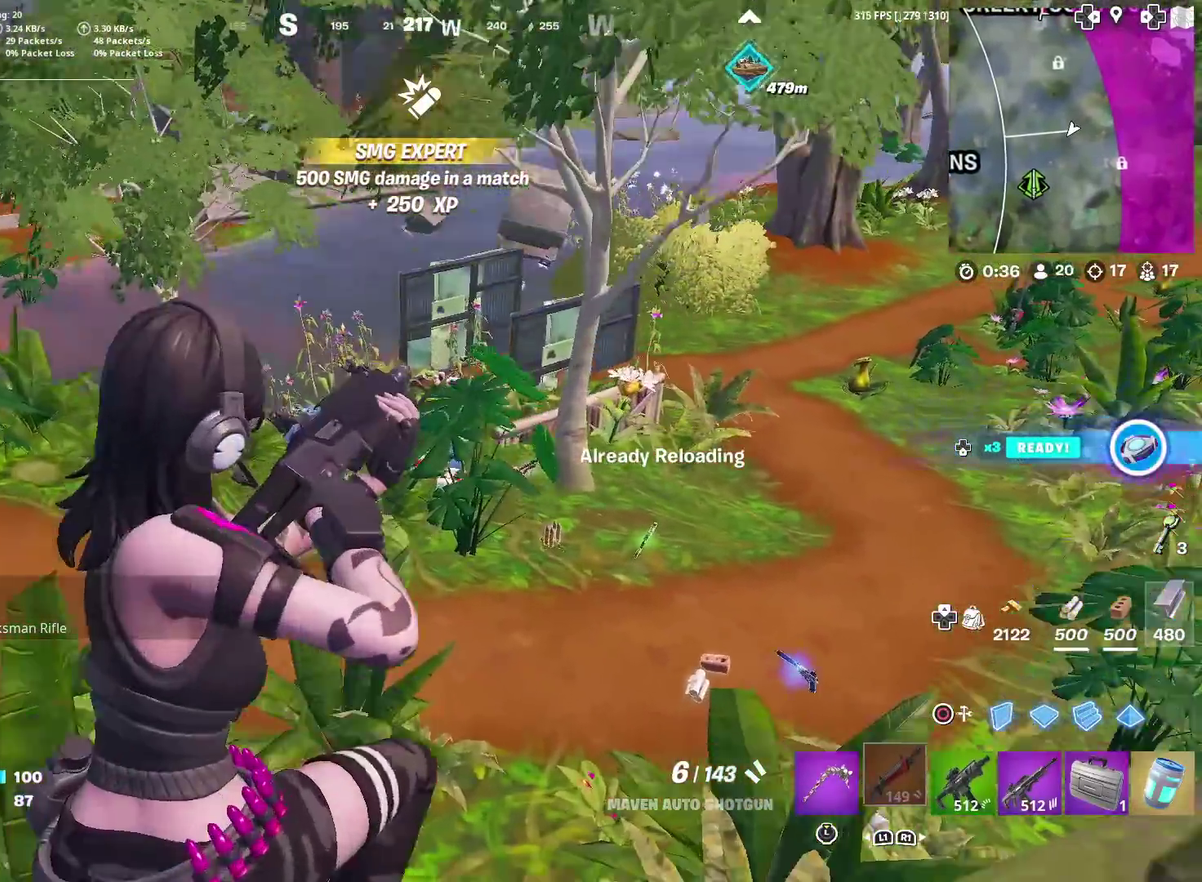
{"dt_ms": 601, "buttons": ["SQUARE"], "left_stick": "up-right", "right_stick": "center", "events": [[434, "SQUARE", "down"], [517, "SQUARE", "up"], [601, "SQUARE", "down"]]}
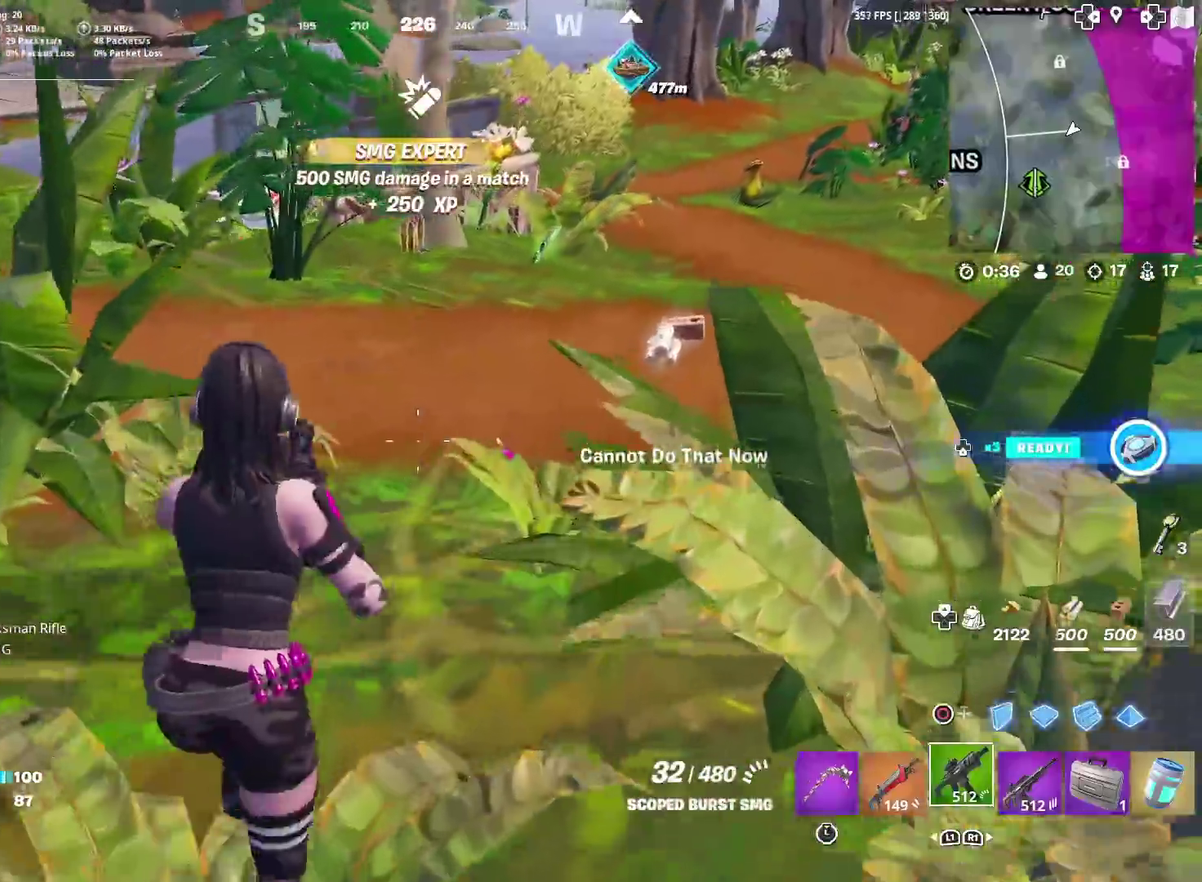
{"dt_ms": 400, "buttons": [], "left_stick": "up-right", "right_stick": "center", "events": [[67, "SQUARE", "up"], [150, "SQUARE", "down"], [217, "SQUARE", "up"]]}
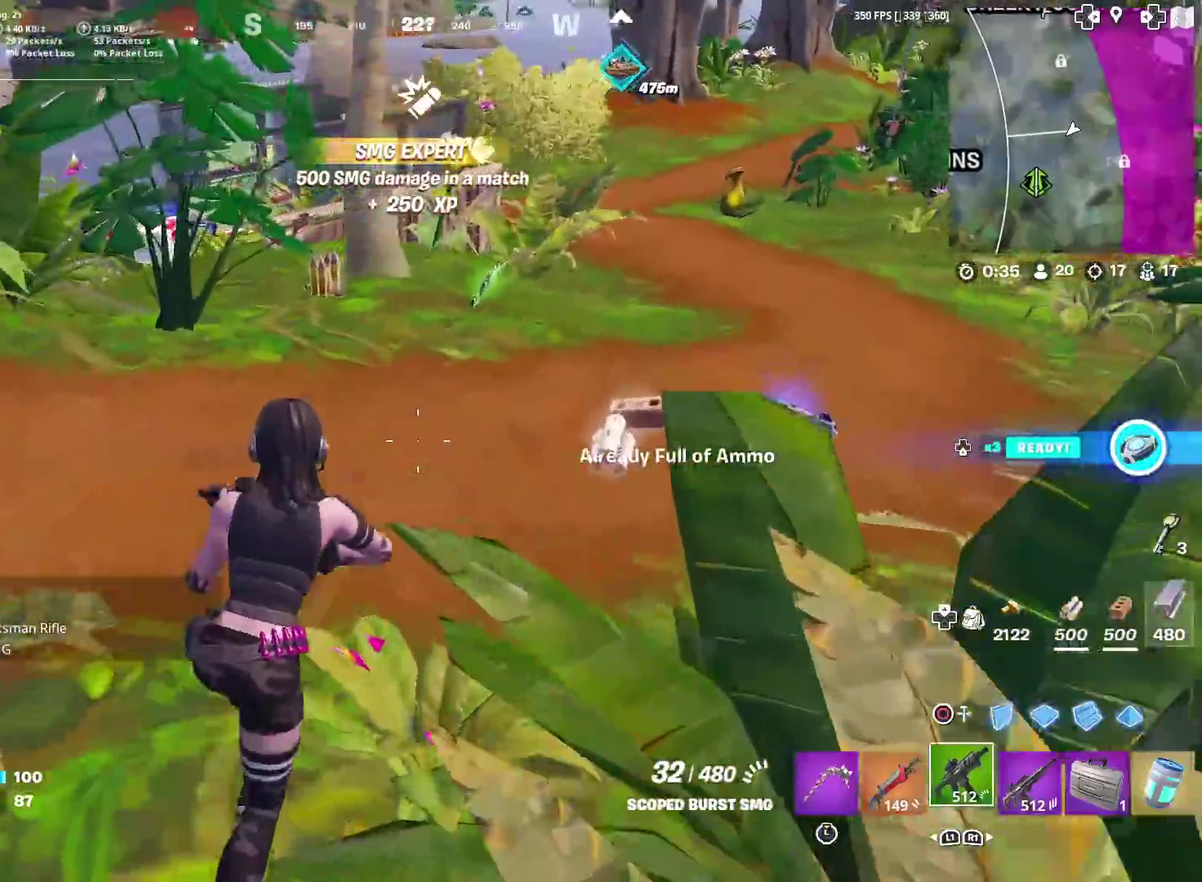
{"dt_ms": 501, "buttons": [], "left_stick": "up", "right_stick": "center", "events": [[17, "right_stick", "right"], [84, "right_stick", "center"], [284, "left_stick", "up"], [417, "right_stick", "up"], [467, "right_stick", "center"]]}
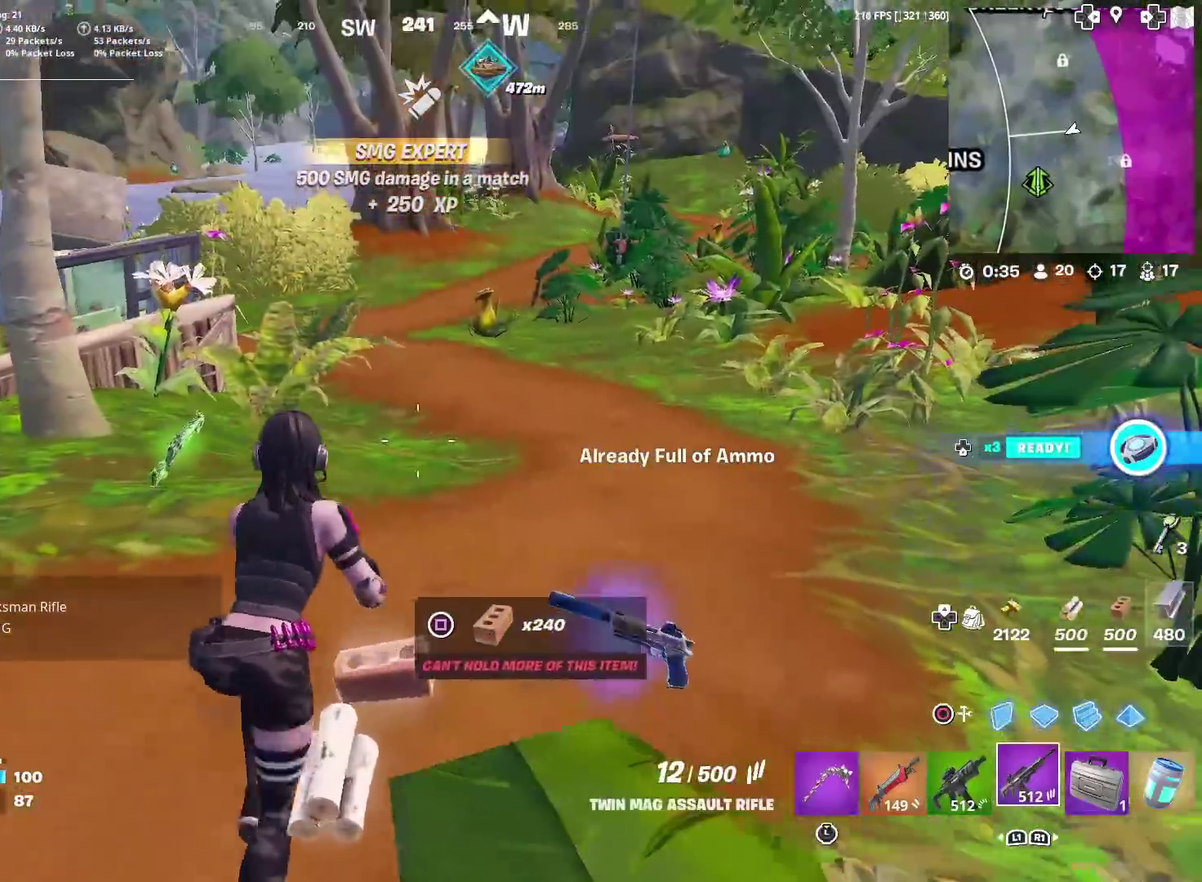
{"dt_ms": 500, "buttons": [], "left_stick": "up-right", "right_stick": "center", "events": [[33, "left_stick", "up-right"], [183, "left_stick", "up"], [183, "right_stick", "left"], [233, "left_stick", "up-right"], [233, "right_stick", "center"]]}